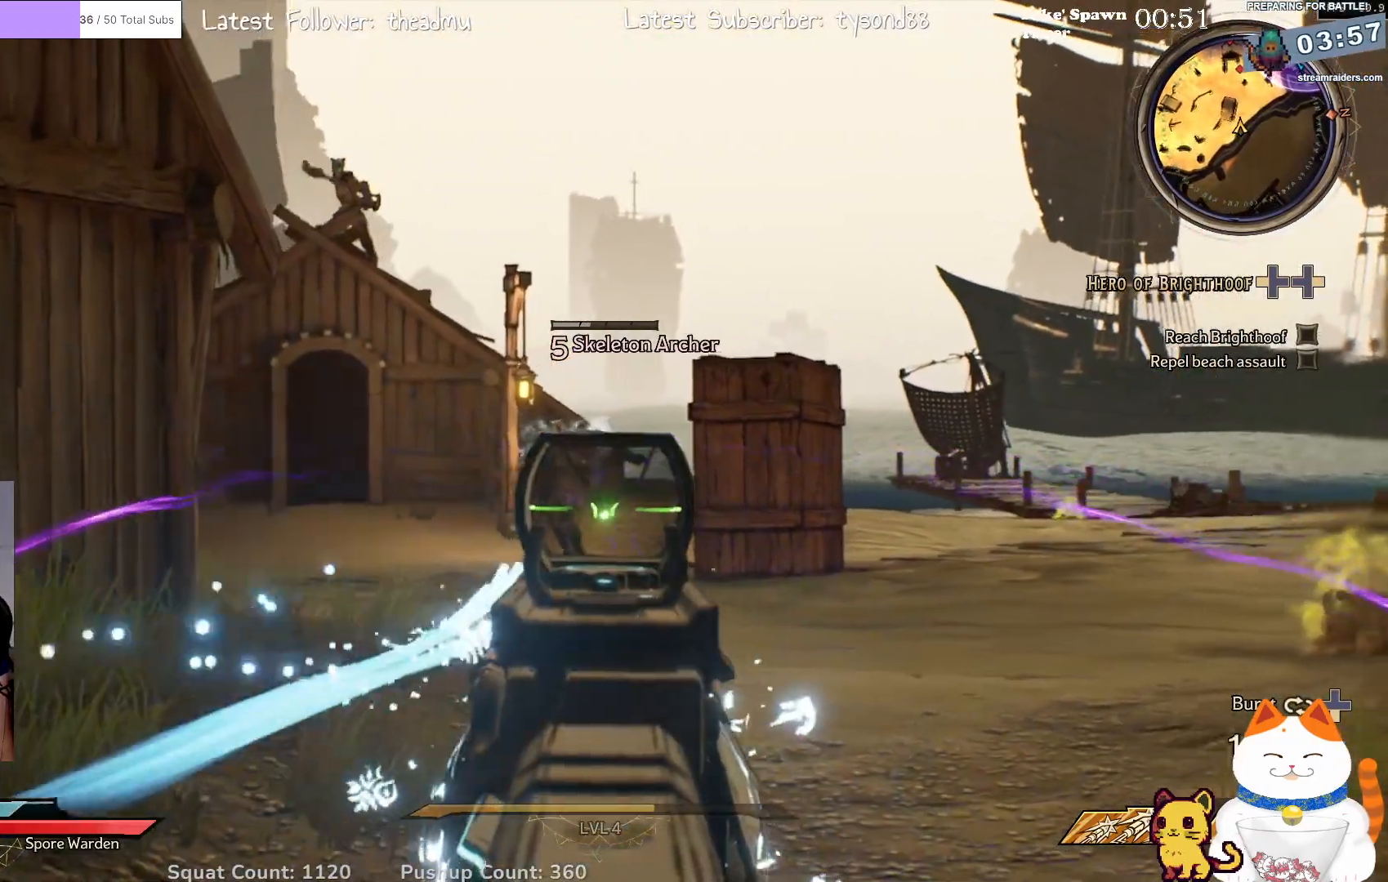
Gameplay with a controller (Xbox layout); each line is a JSON object with the inputs held at the frame after it. "events" lists button and stick changes between this image and that frame as [ms after this image, input, new state], when the widget could be followed in between.
{"buttons": ["L2"], "left_stick": "up-left", "right_stick": "center", "events": [[200, "R2", "down"], [300, "left_stick", "left"], [383, "R2", "up"], [450, "left_stick", "up-left"]]}
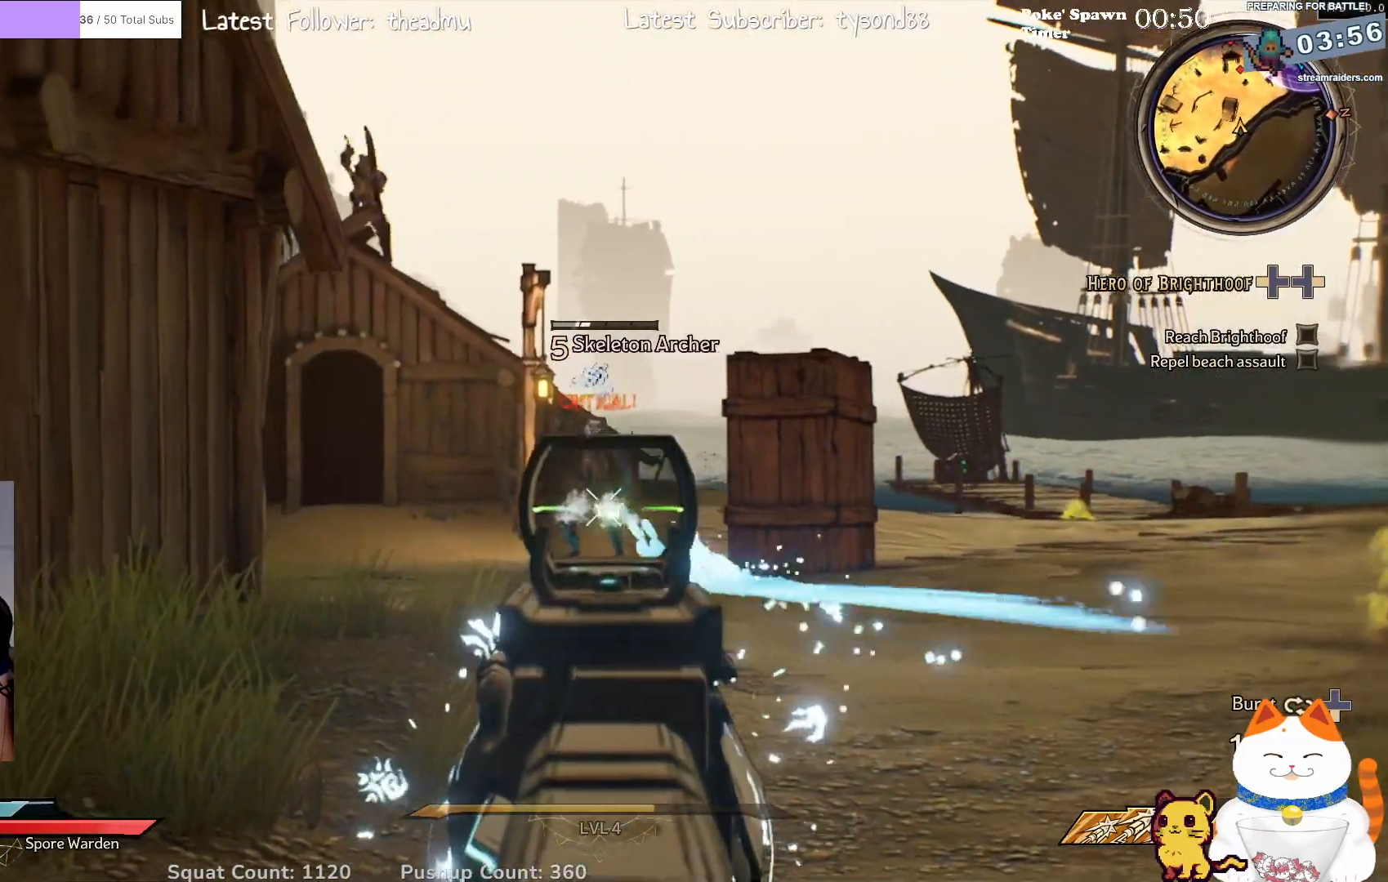
{"buttons": ["L2", "R2"], "left_stick": "up-left", "right_stick": "center", "events": [[17, "left_stick", "up"], [100, "R2", "down"], [100, "left_stick", "up-right"], [250, "R2", "up"], [317, "left_stick", "up-left"], [483, "R2", "down"]]}
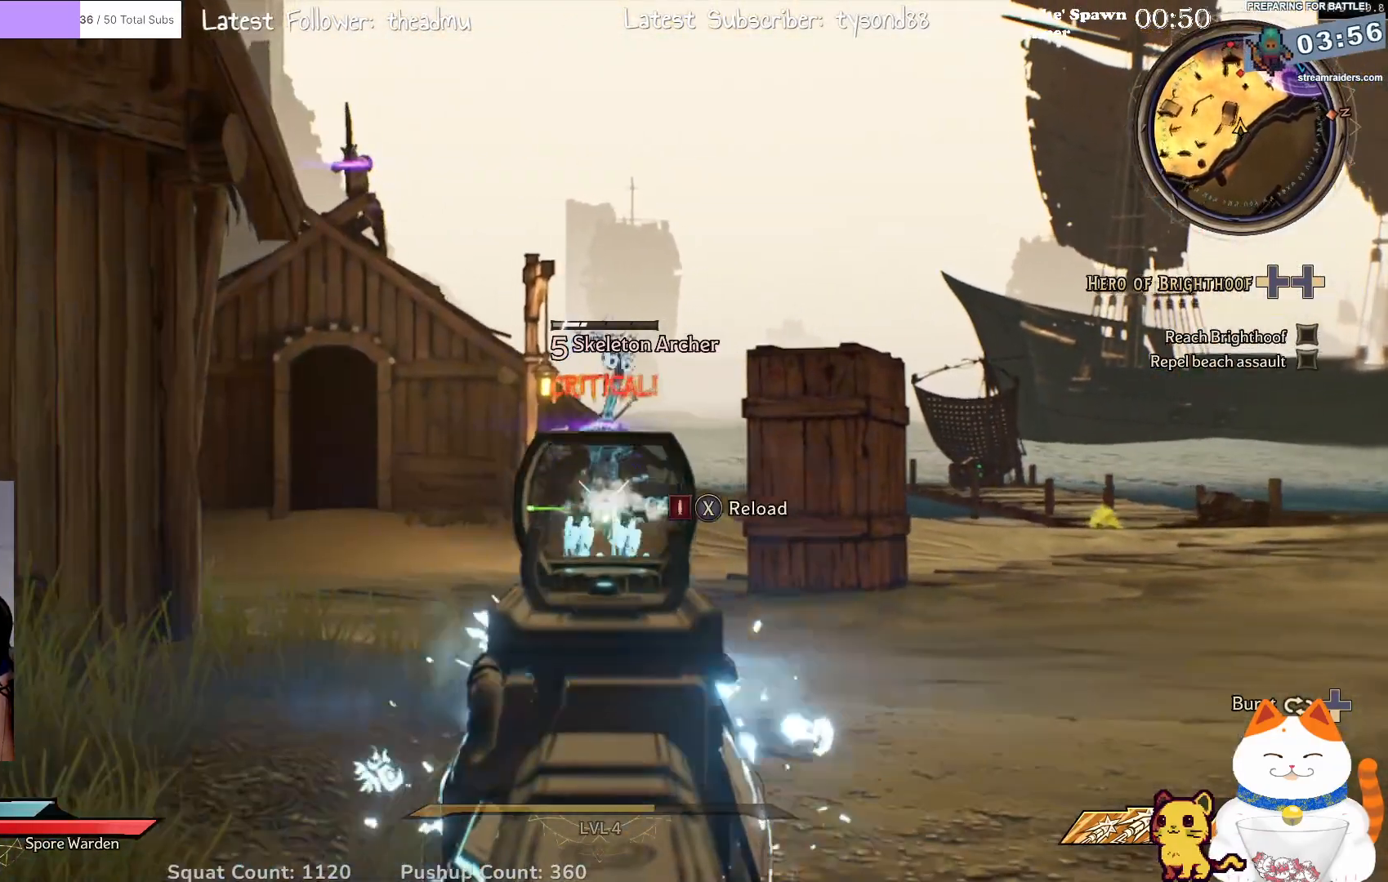
{"buttons": ["L2", "R2"], "left_stick": "center", "right_stick": "center", "events": [[67, "left_stick", "up"], [150, "R2", "up"], [217, "left_stick", "up-right"], [350, "R2", "down"], [367, "left_stick", "center"]]}
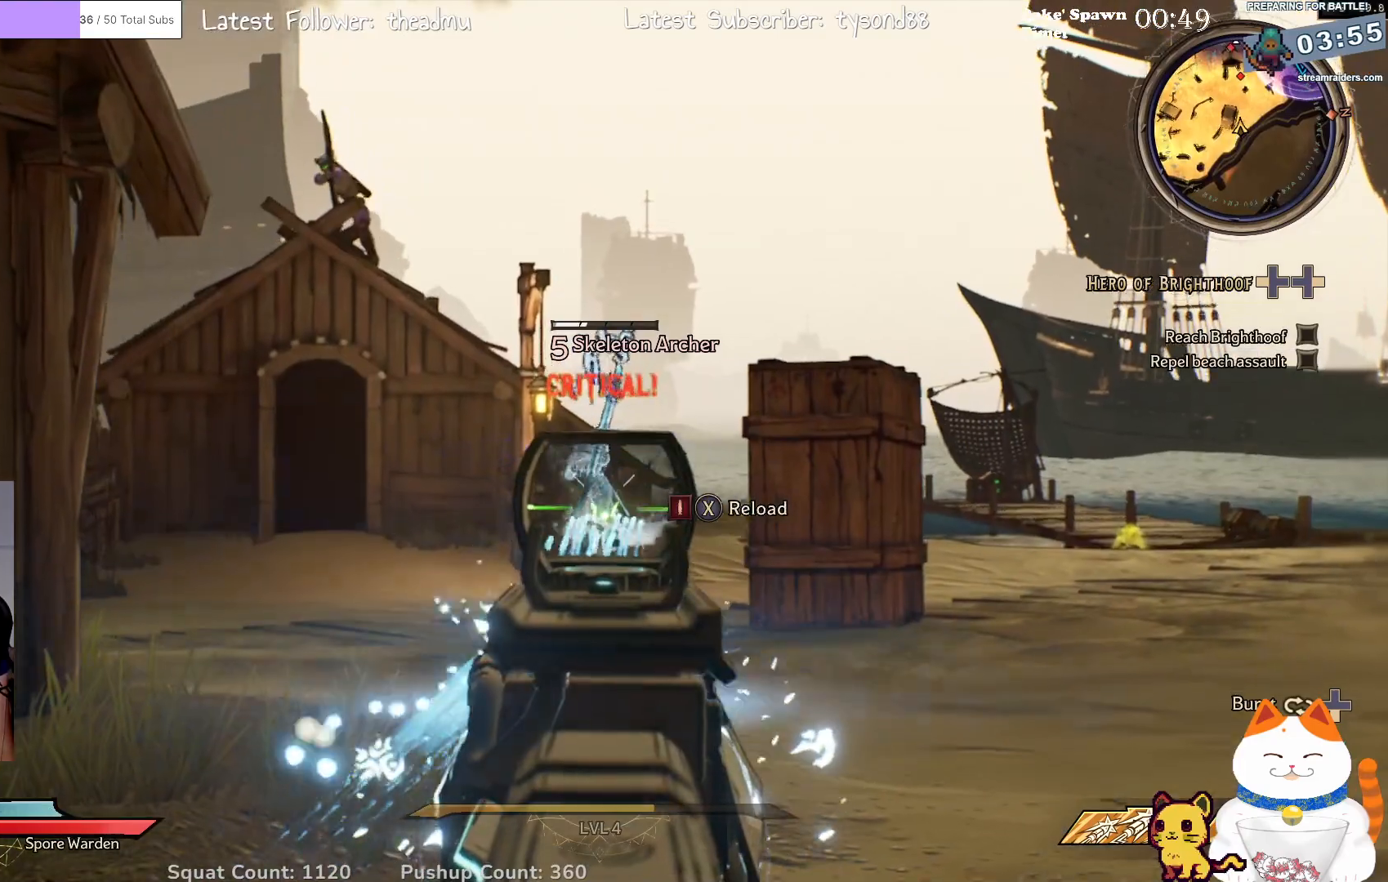
{"buttons": ["L2"], "left_stick": "down", "right_stick": "center", "events": [[17, "R2", "up"], [83, "left_stick", "down"], [217, "R2", "down"], [383, "R2", "up"]]}
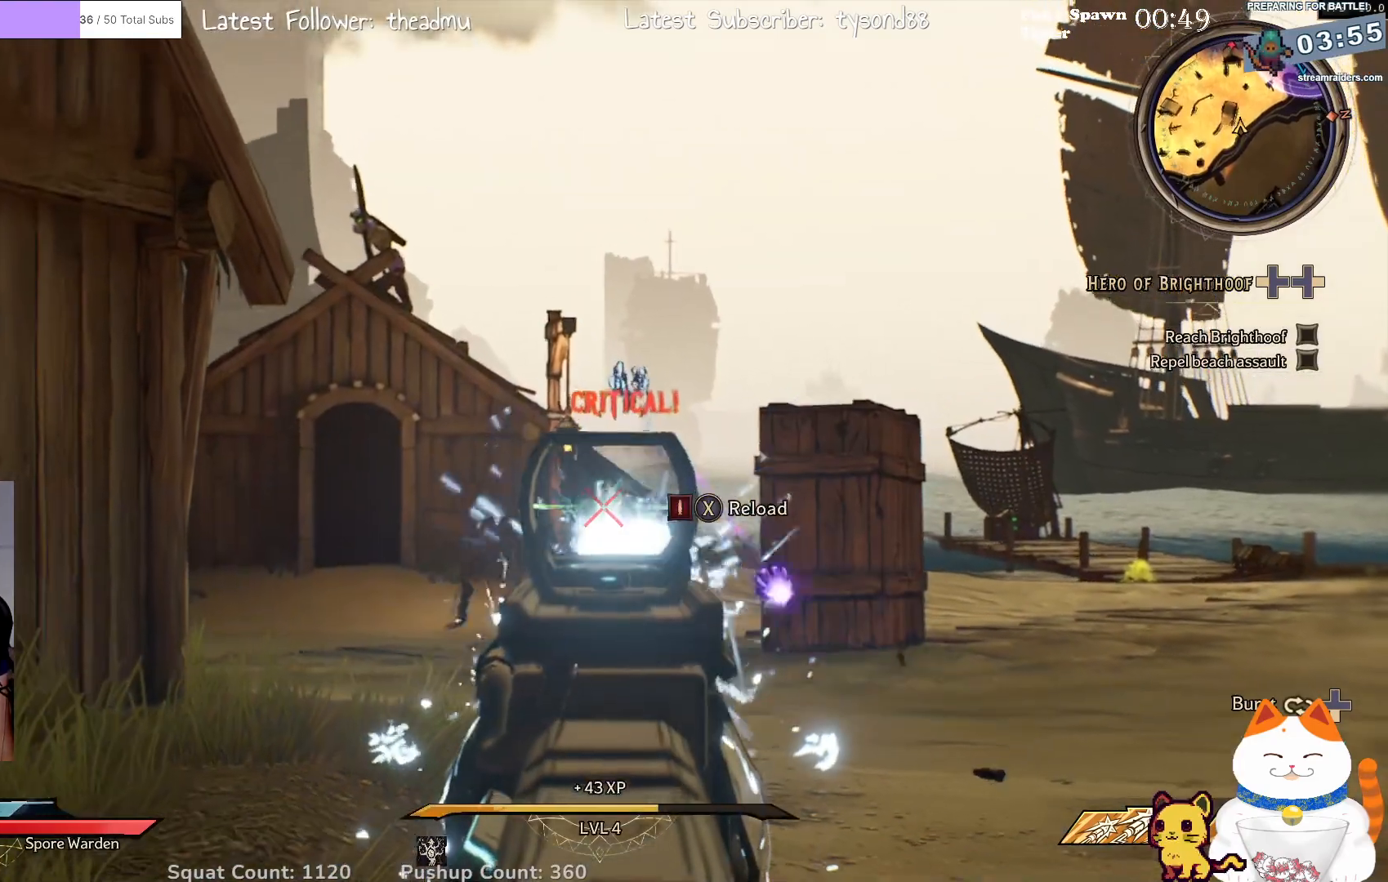
{"buttons": ["L2"], "left_stick": "down-left", "right_stick": "right", "events": [[33, "left_stick", "down-left"], [367, "right_stick", "right"]]}
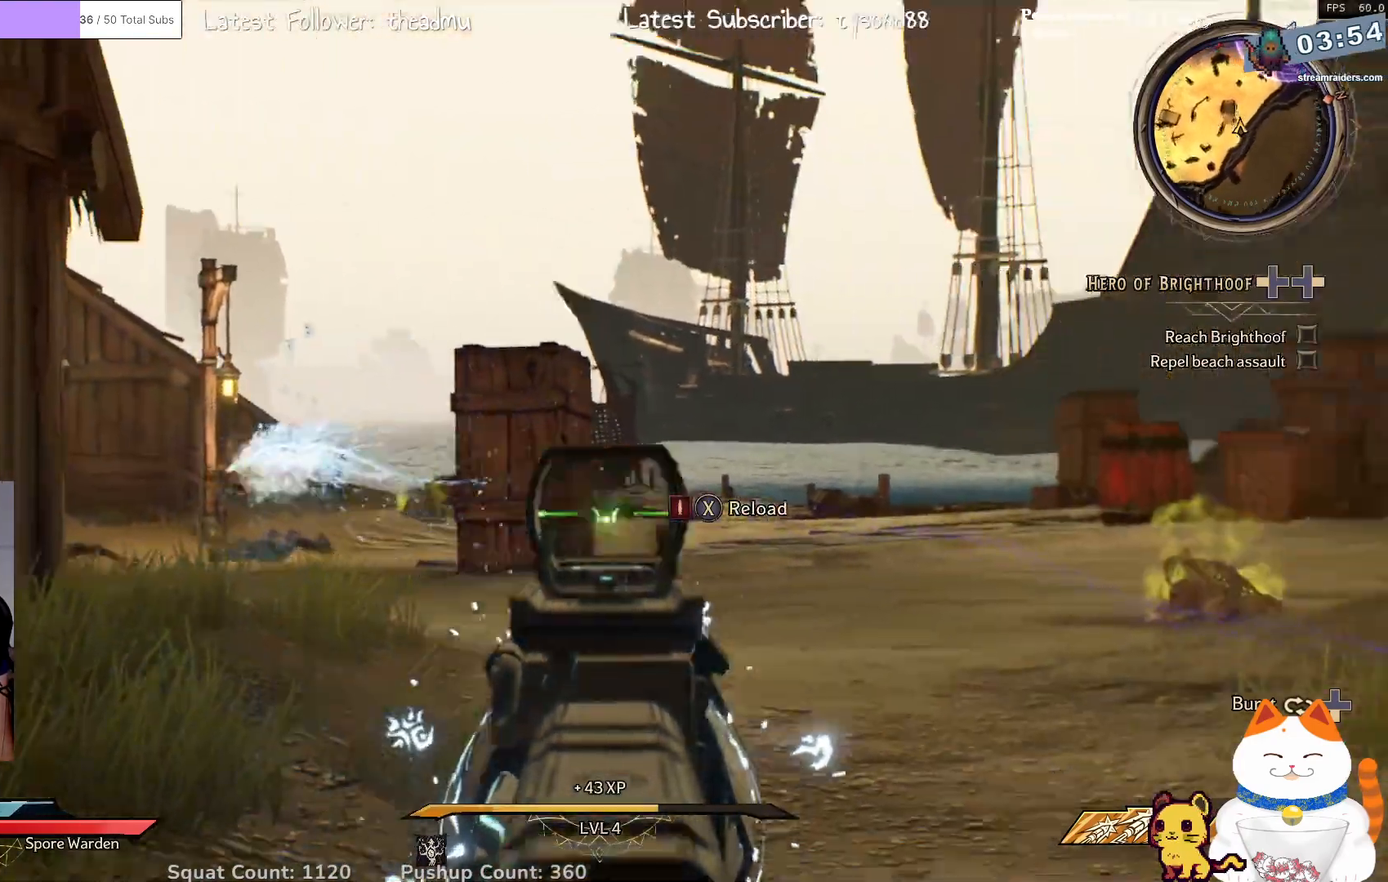
{"buttons": [], "left_stick": "down-left", "right_stick": "center", "events": [[17, "L2", "up"], [233, "right_stick", "center"]]}
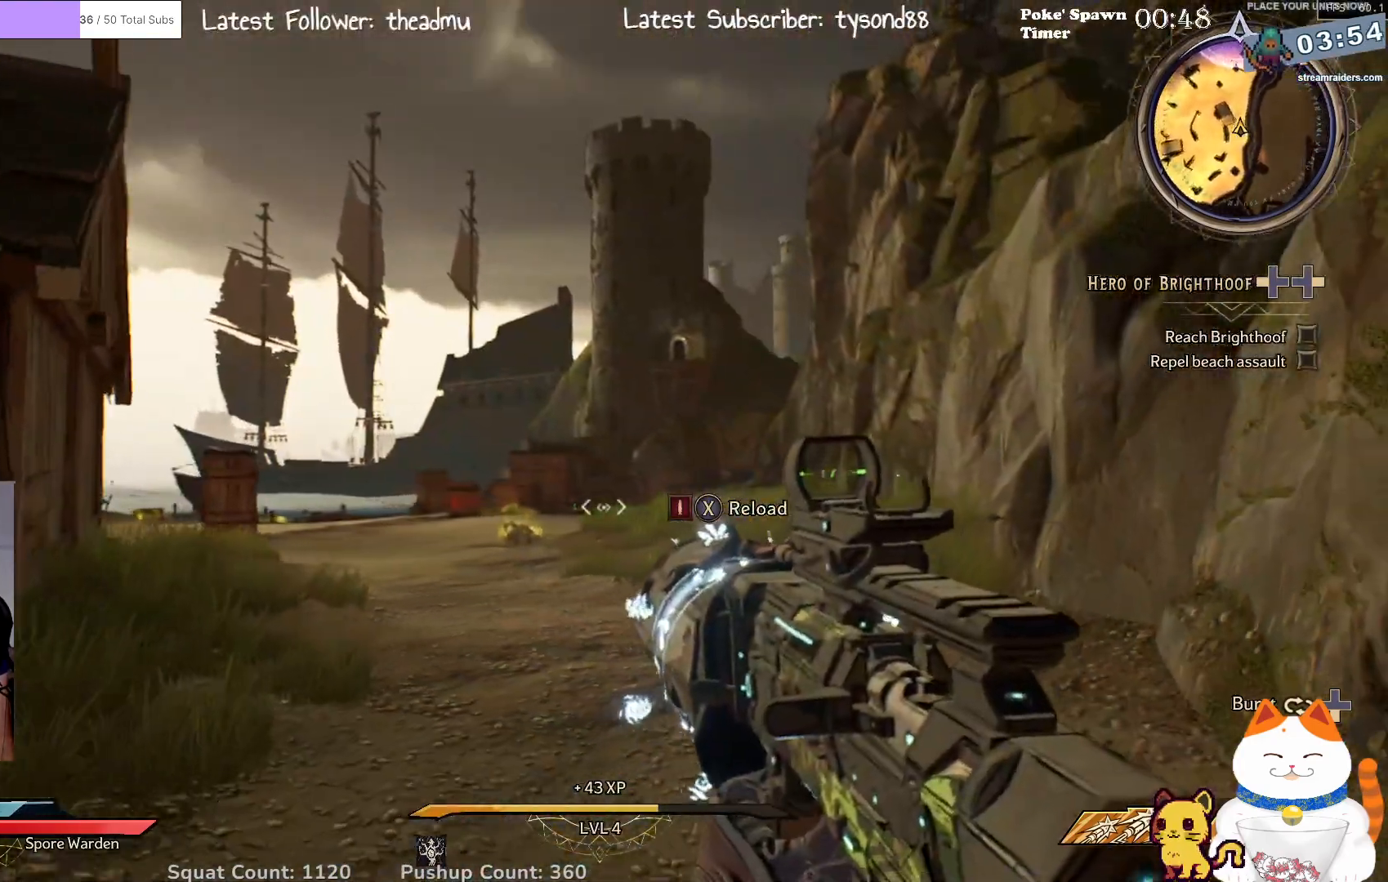
{"buttons": [], "left_stick": "up", "right_stick": "left", "events": [[67, "left_stick", "left"], [117, "right_stick", "left"], [450, "left_stick", "up"]]}
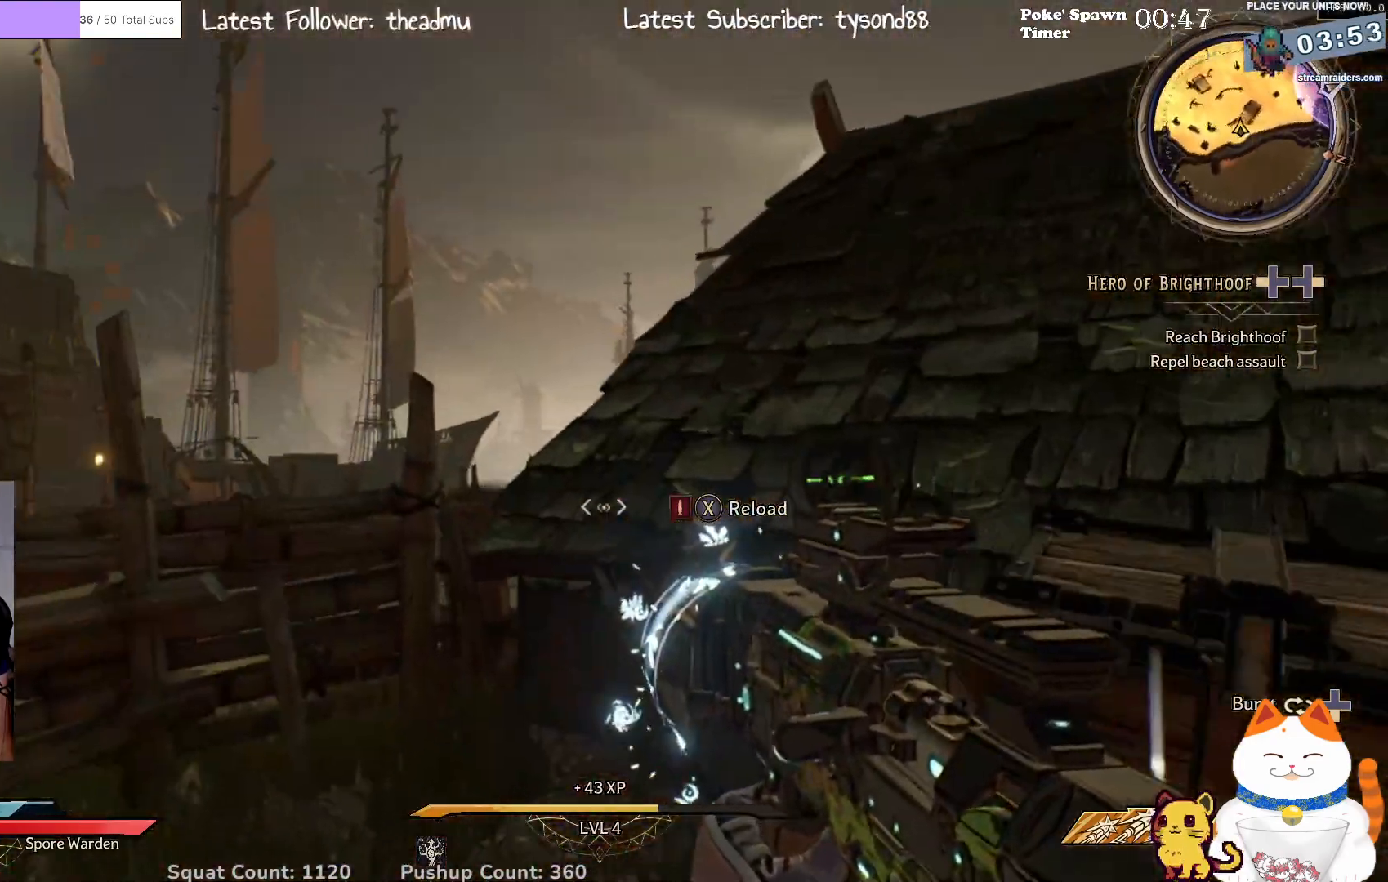
{"buttons": [], "left_stick": "up-right", "right_stick": "center", "events": [[17, "right_stick", "center"], [183, "left_stick", "up-right"], [383, "A", "down"], [500, "A", "up"]]}
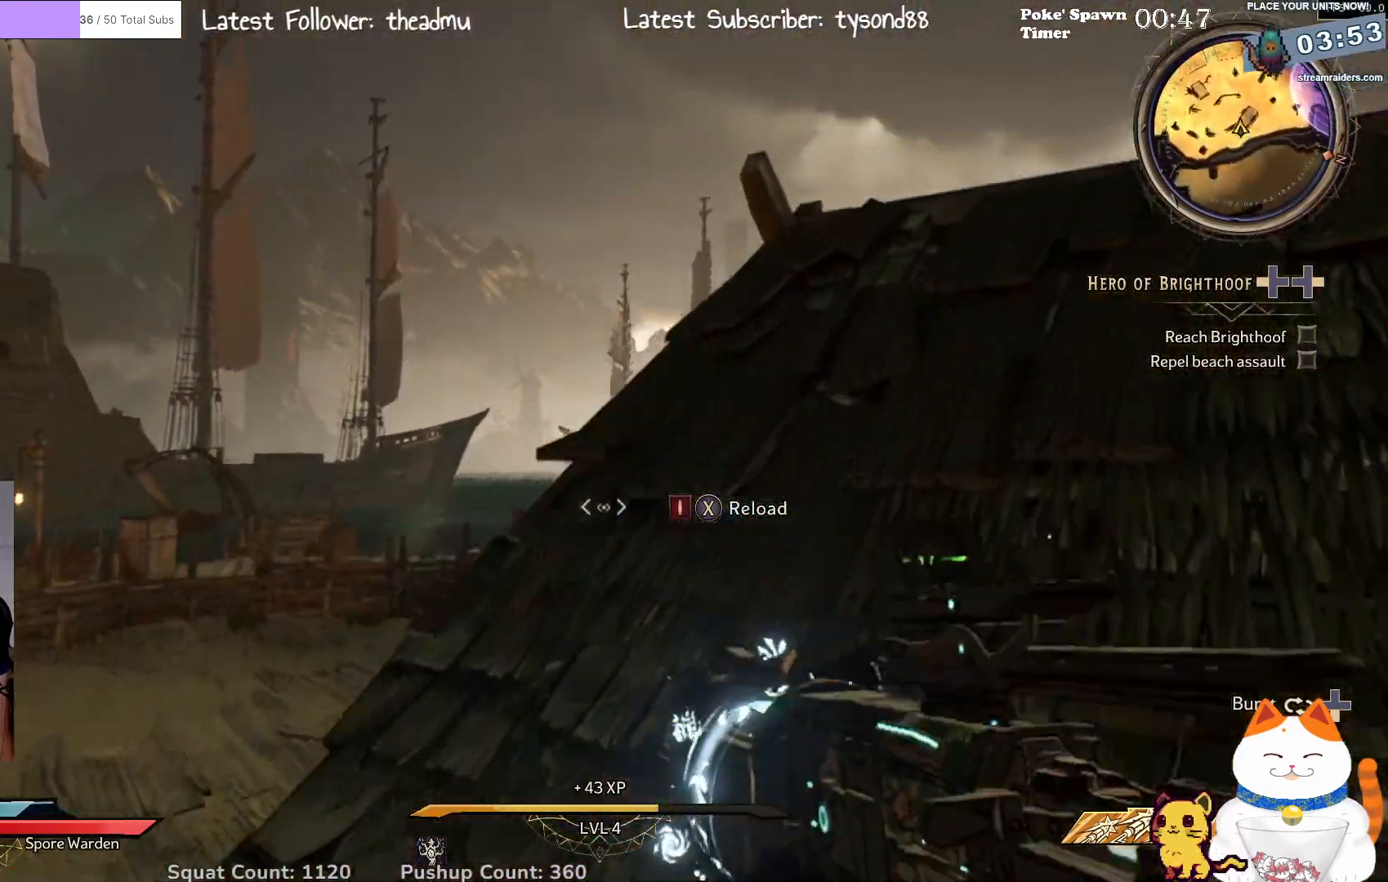
{"buttons": [], "left_stick": "up-right", "right_stick": "up-right", "events": [[333, "right_stick", "right"], [383, "right_stick", "up-right"]]}
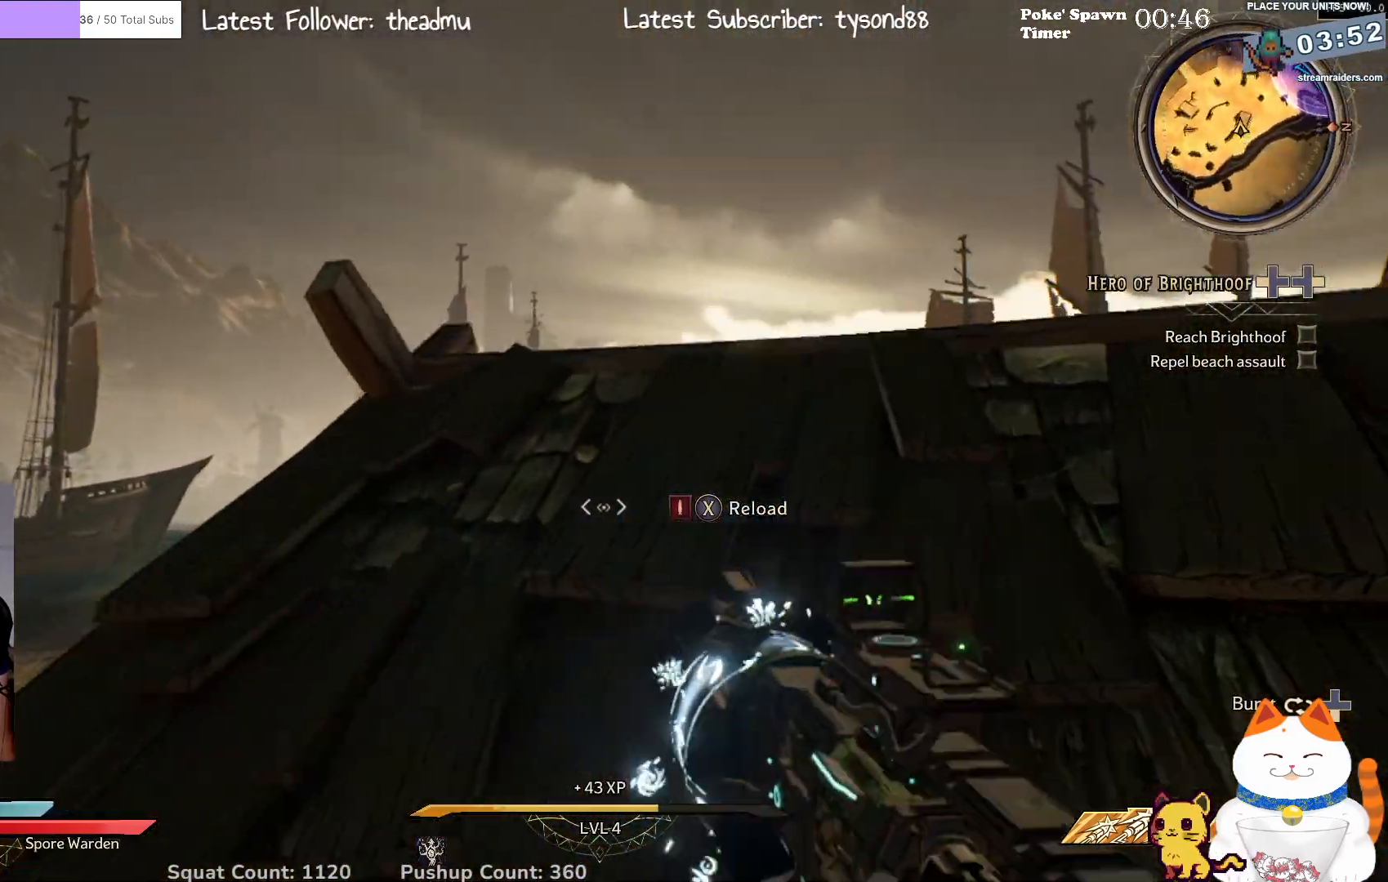
{"buttons": [], "left_stick": "down", "right_stick": "center", "events": [[17, "right_stick", "center"], [133, "X", "down"], [167, "left_stick", "center"], [217, "X", "up"], [333, "left_stick", "down-right"], [417, "left_stick", "down"]]}
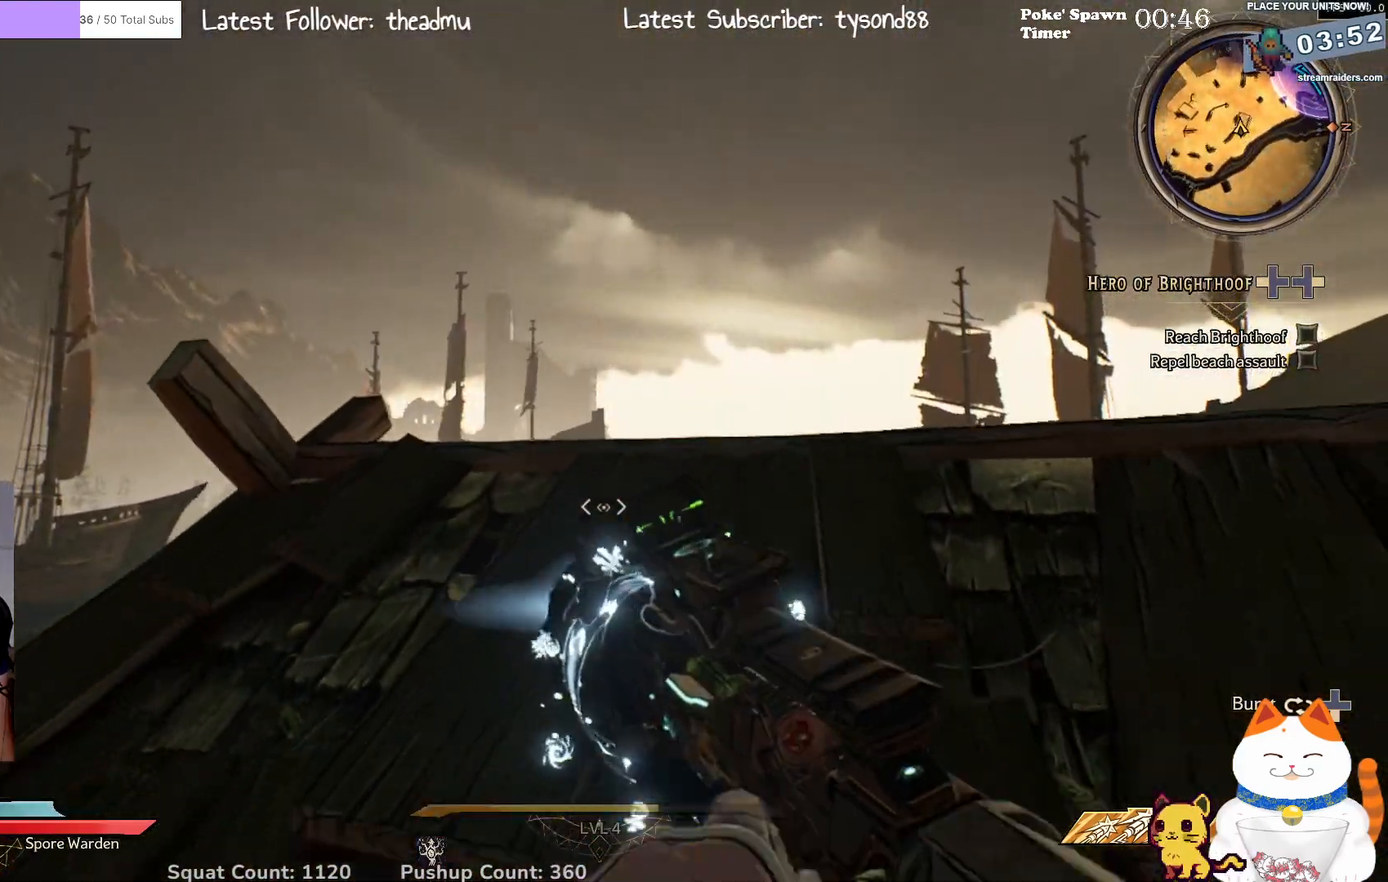
{"buttons": [], "left_stick": "center", "right_stick": "down-right", "events": [[67, "left_stick", "center"], [150, "right_stick", "right"], [483, "right_stick", "down-right"]]}
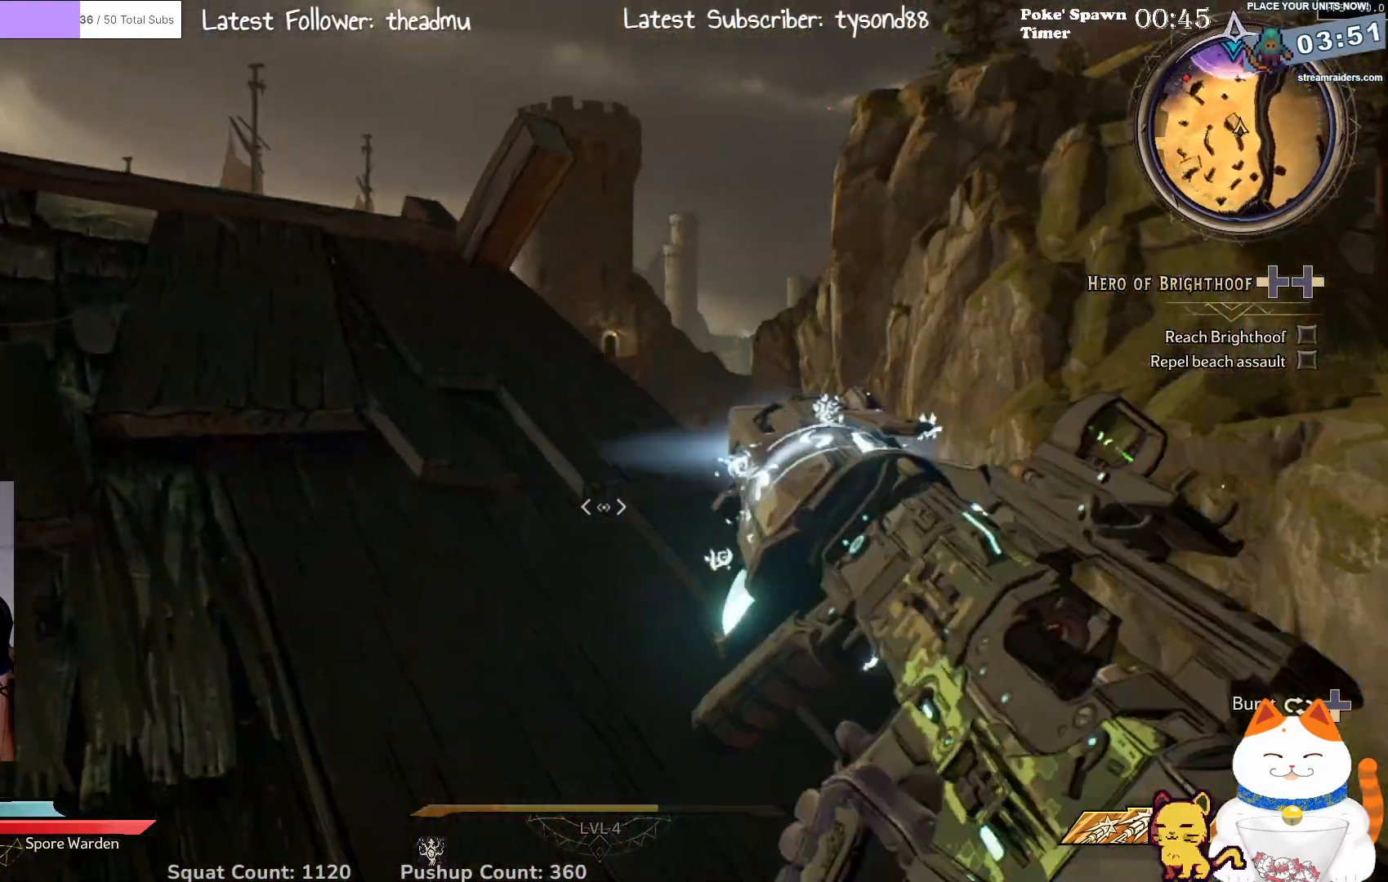
{"buttons": [], "left_stick": "center", "right_stick": "center", "events": [[17, "right_stick", "down"], [67, "right_stick", "down-left"], [183, "right_stick", "left"], [300, "right_stick", "center"]]}
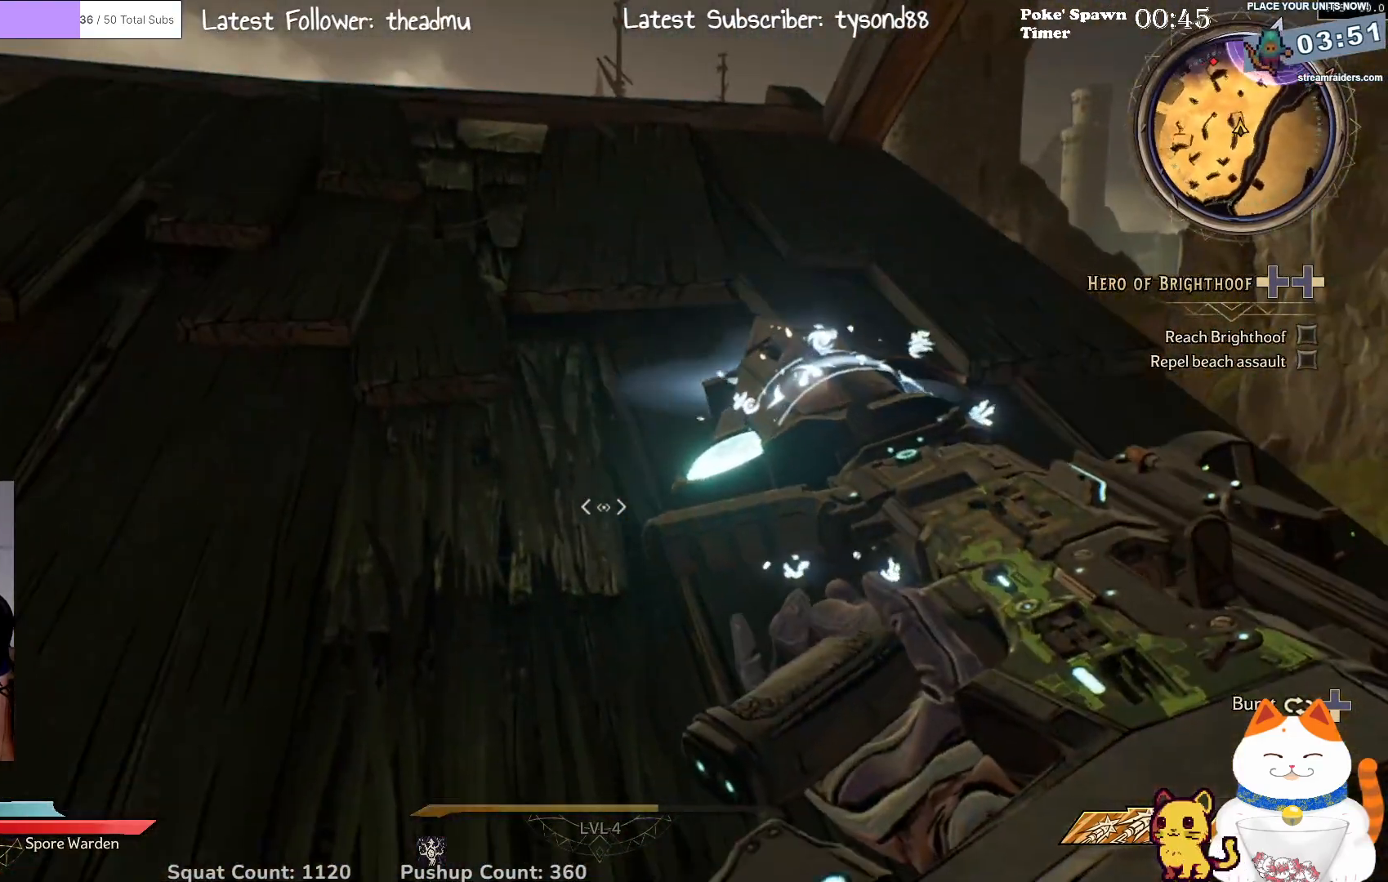
{"buttons": [], "left_stick": "center", "right_stick": "center", "events": []}
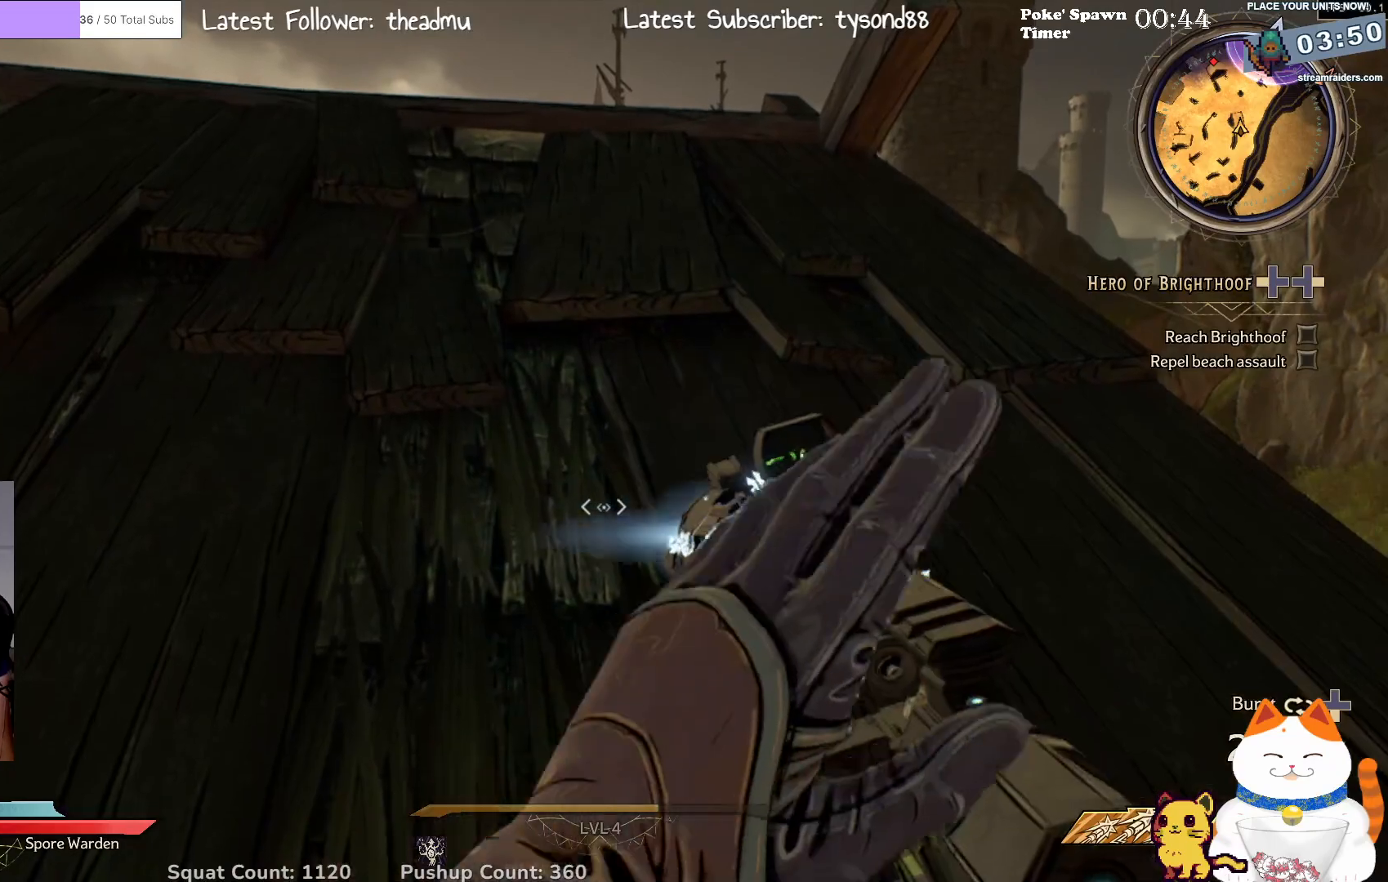
{"buttons": [], "left_stick": "center", "right_stick": "center", "events": []}
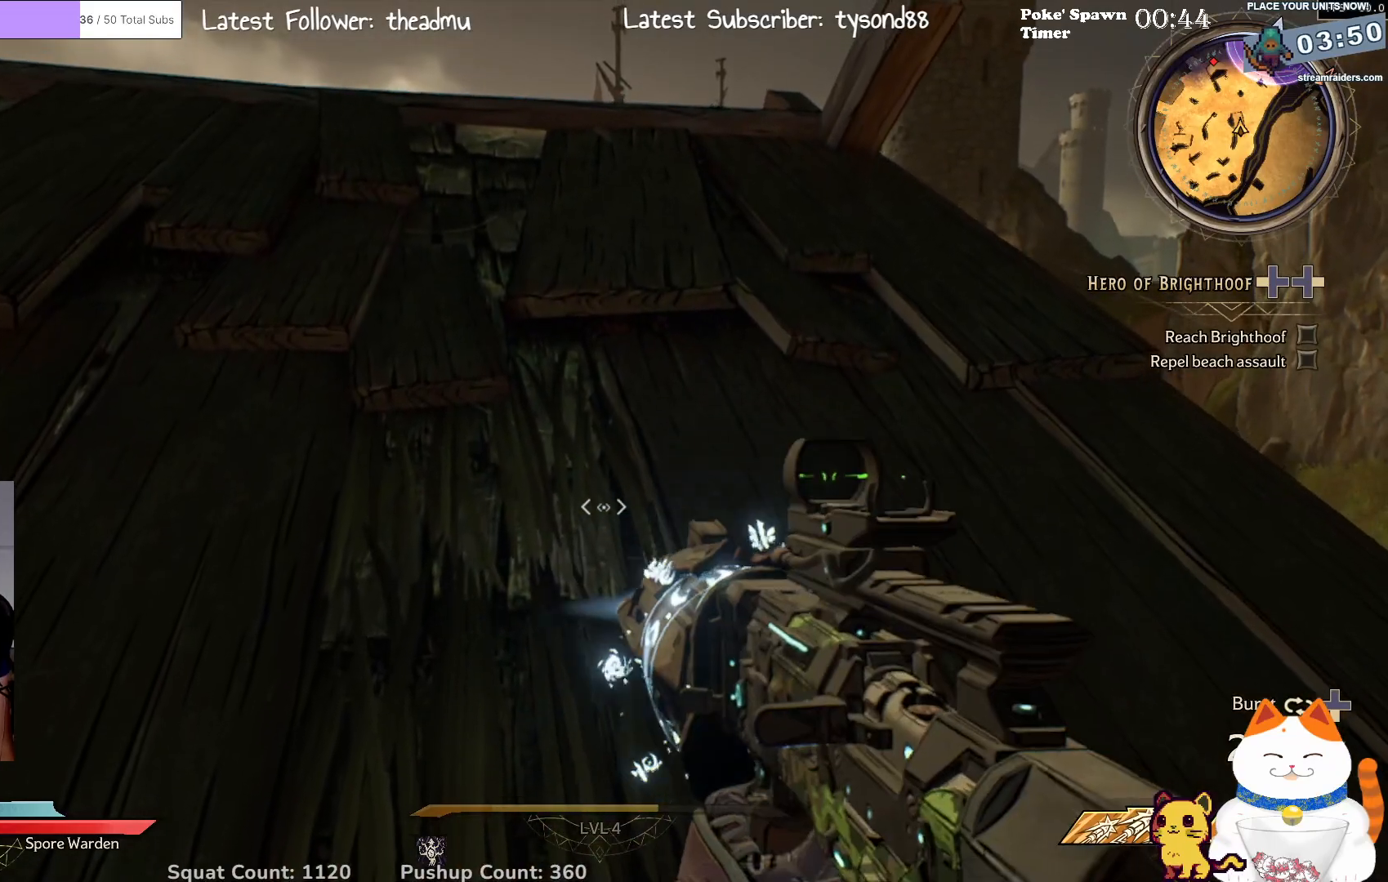
{"buttons": ["L2"], "left_stick": "up", "right_stick": "down-left", "events": [[367, "left_stick", "up"], [467, "right_stick", "down-left"], [500, "L2", "down"]]}
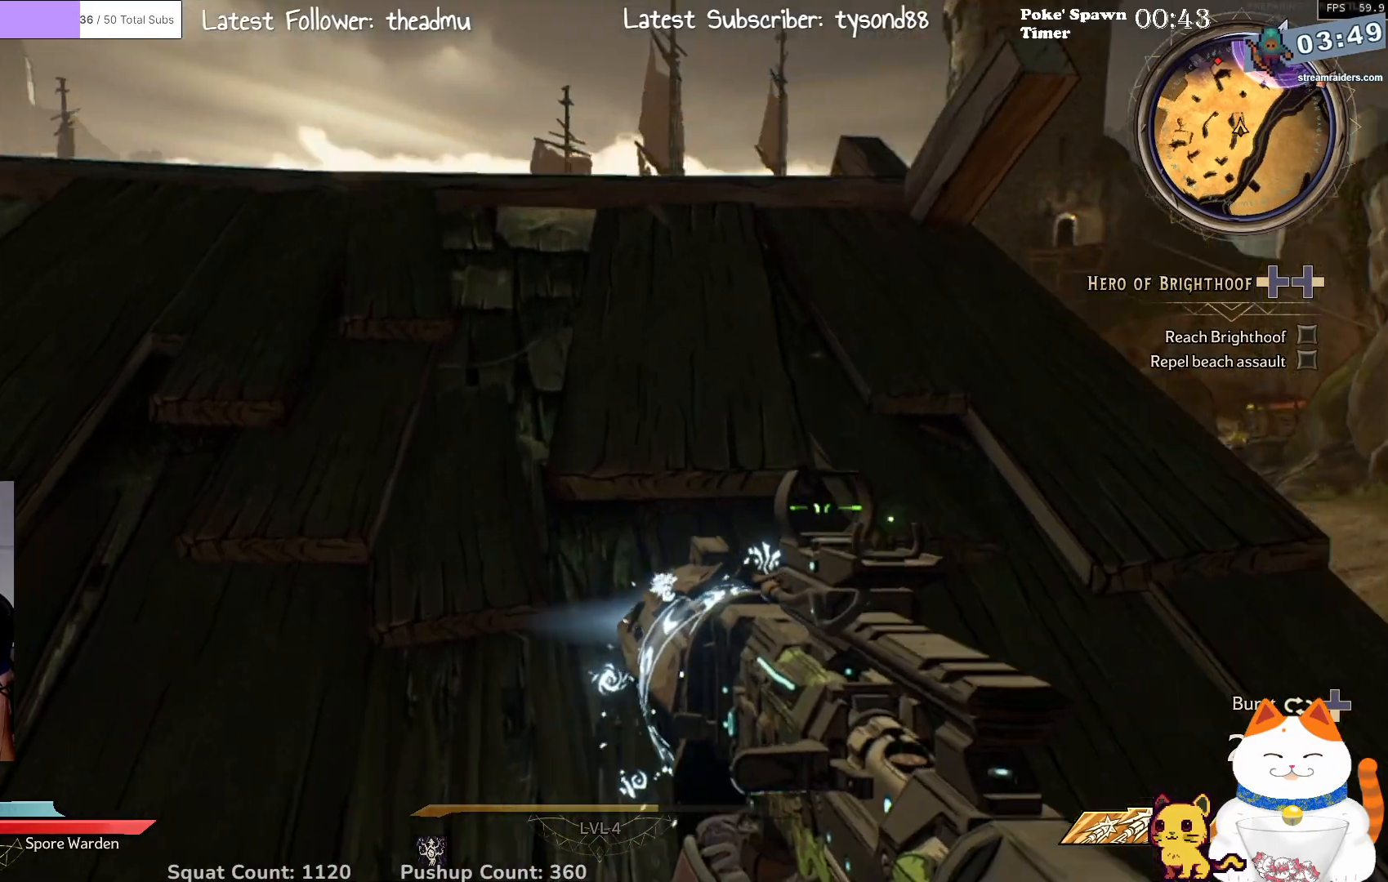
{"buttons": ["L2"], "left_stick": "center", "right_stick": "center", "events": [[83, "right_stick", "center"], [183, "left_stick", "up-left"], [217, "right_stick", "up-left"], [383, "right_stick", "center"], [433, "left_stick", "center"]]}
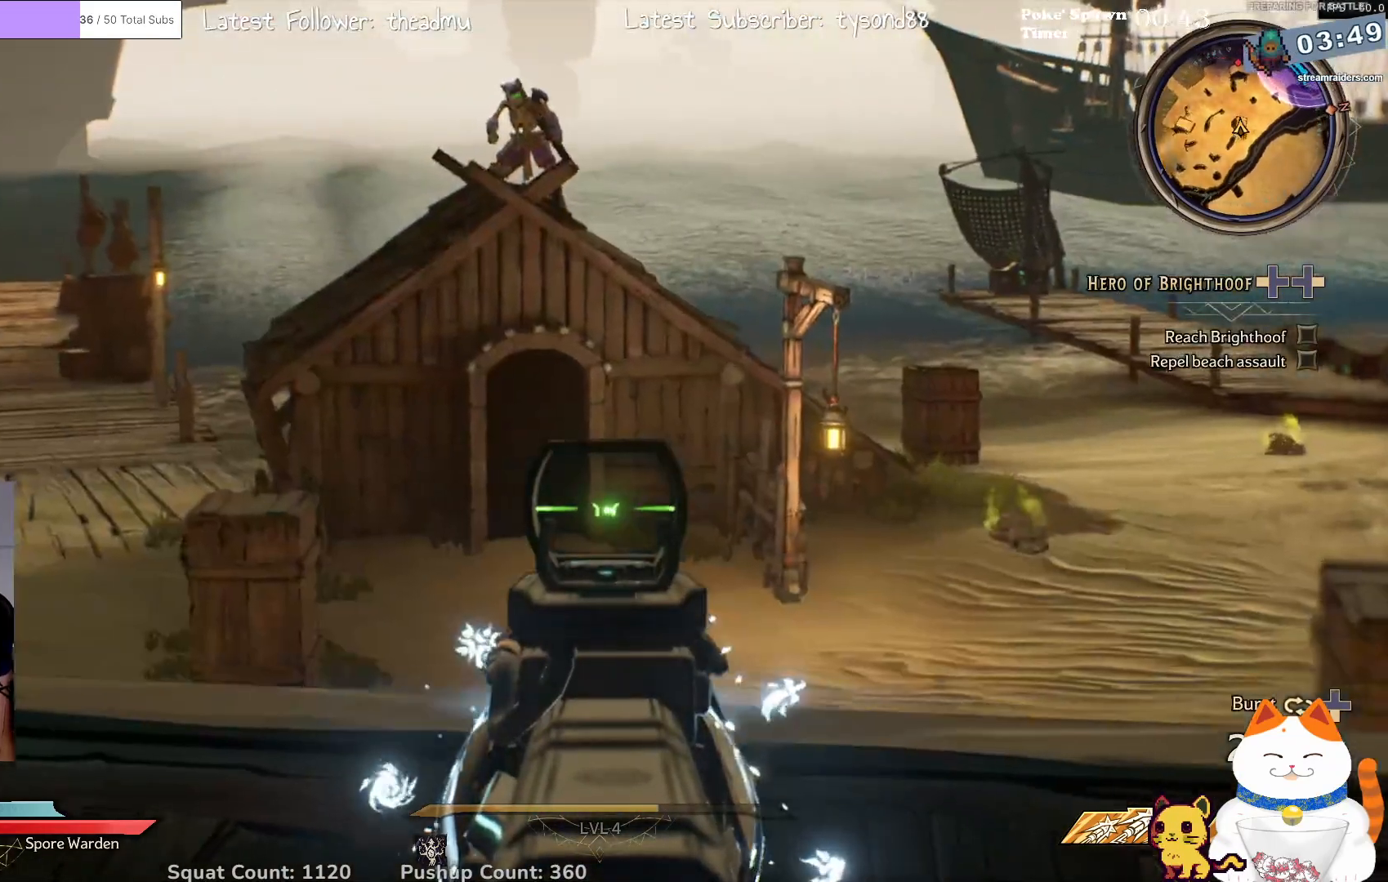
{"buttons": ["L2"], "left_stick": "left", "right_stick": "center", "events": [[33, "right_stick", "up"], [250, "right_stick", "center"], [483, "left_stick", "left"]]}
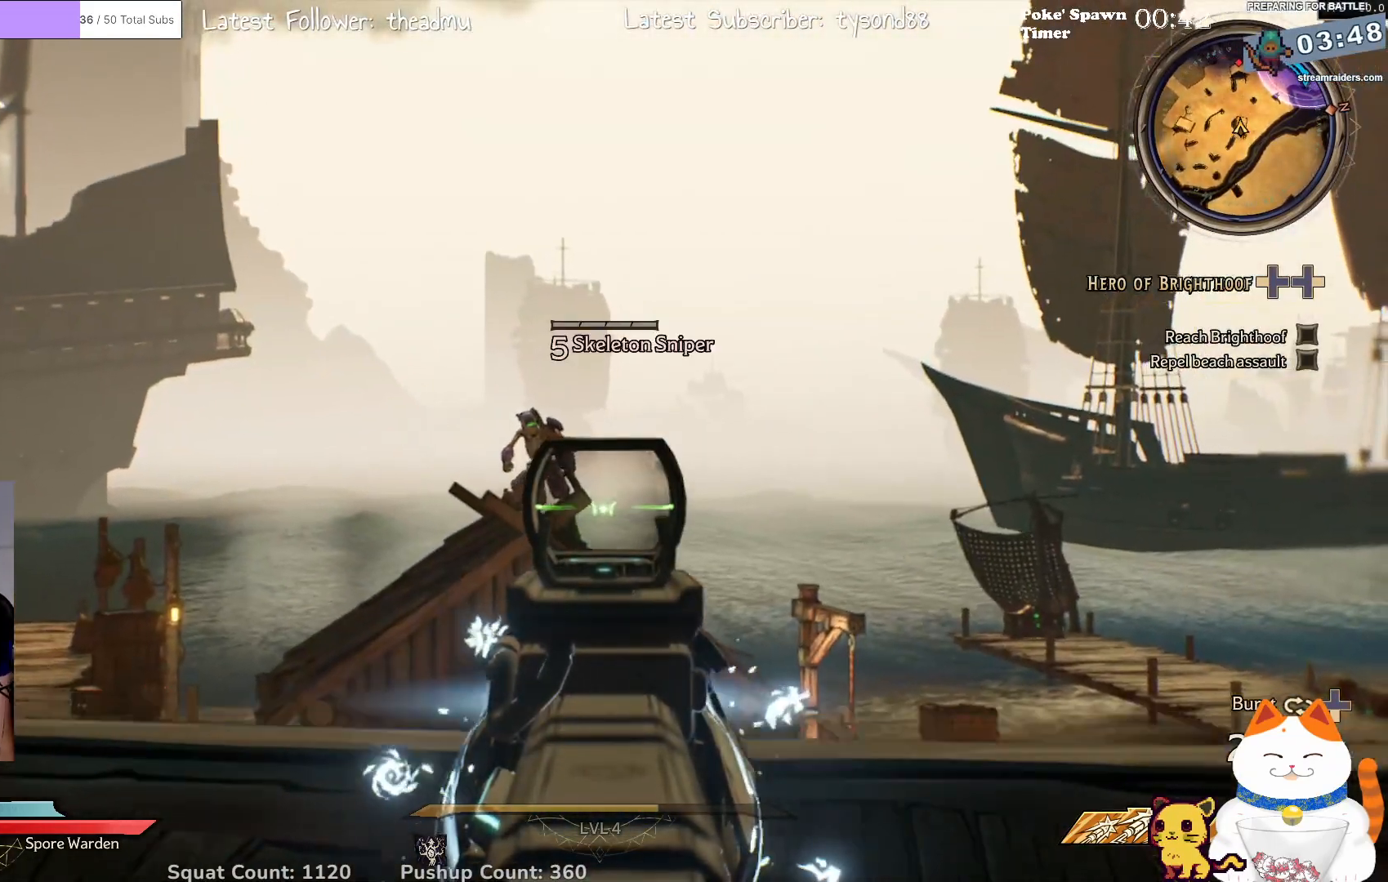
{"buttons": ["L2"], "left_stick": "center", "right_stick": "center", "events": [[17, "right_stick", "up-left"], [150, "right_stick", "center"], [183, "left_stick", "up"], [233, "left_stick", "up-left"], [267, "R2", "down"], [367, "left_stick", "center"], [433, "R2", "up"]]}
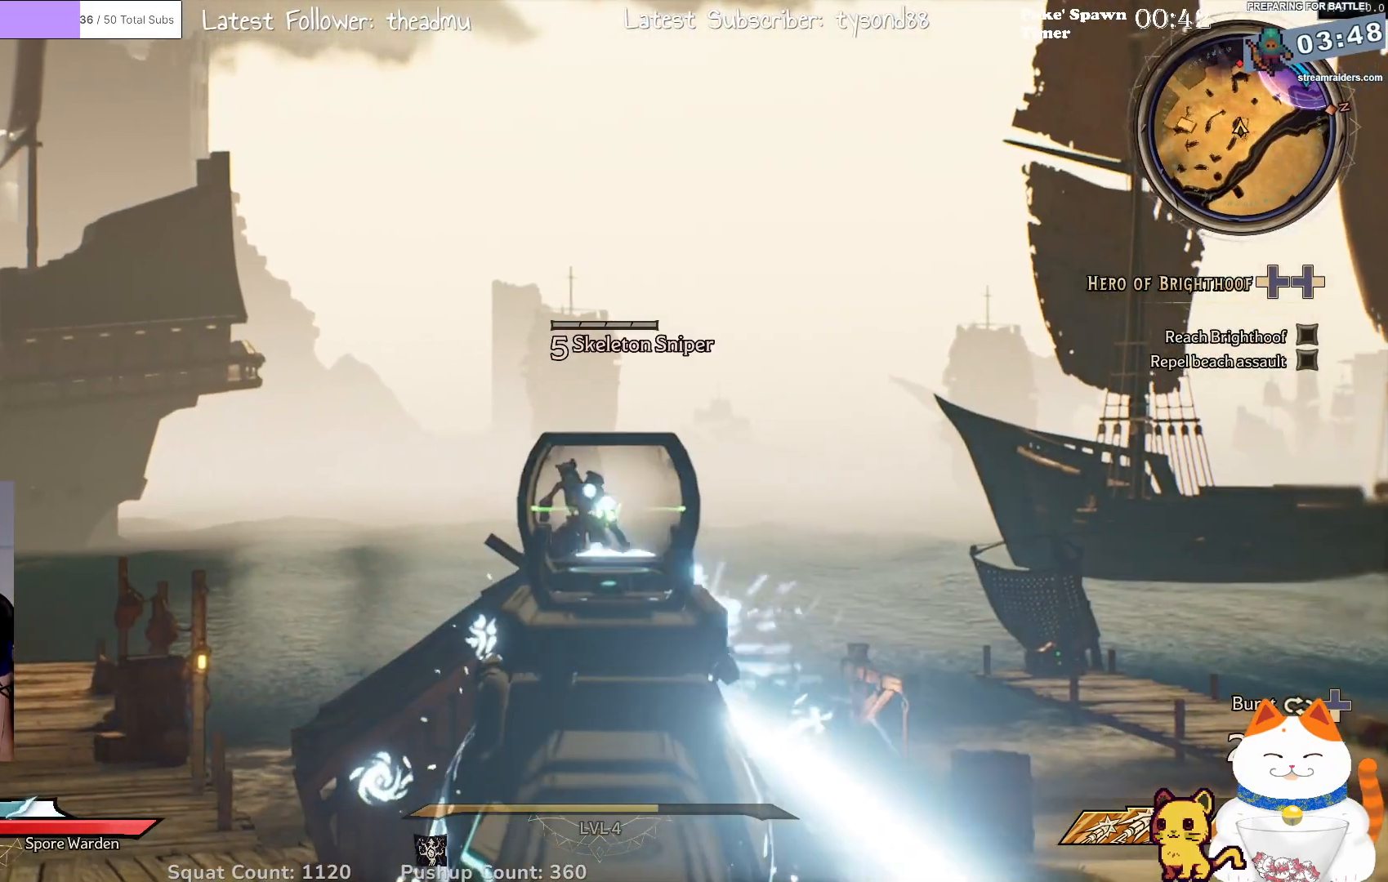
{"buttons": ["L2"], "left_stick": "left", "right_stick": "center", "events": [[133, "R2", "down"], [300, "R2", "up"], [500, "left_stick", "left"]]}
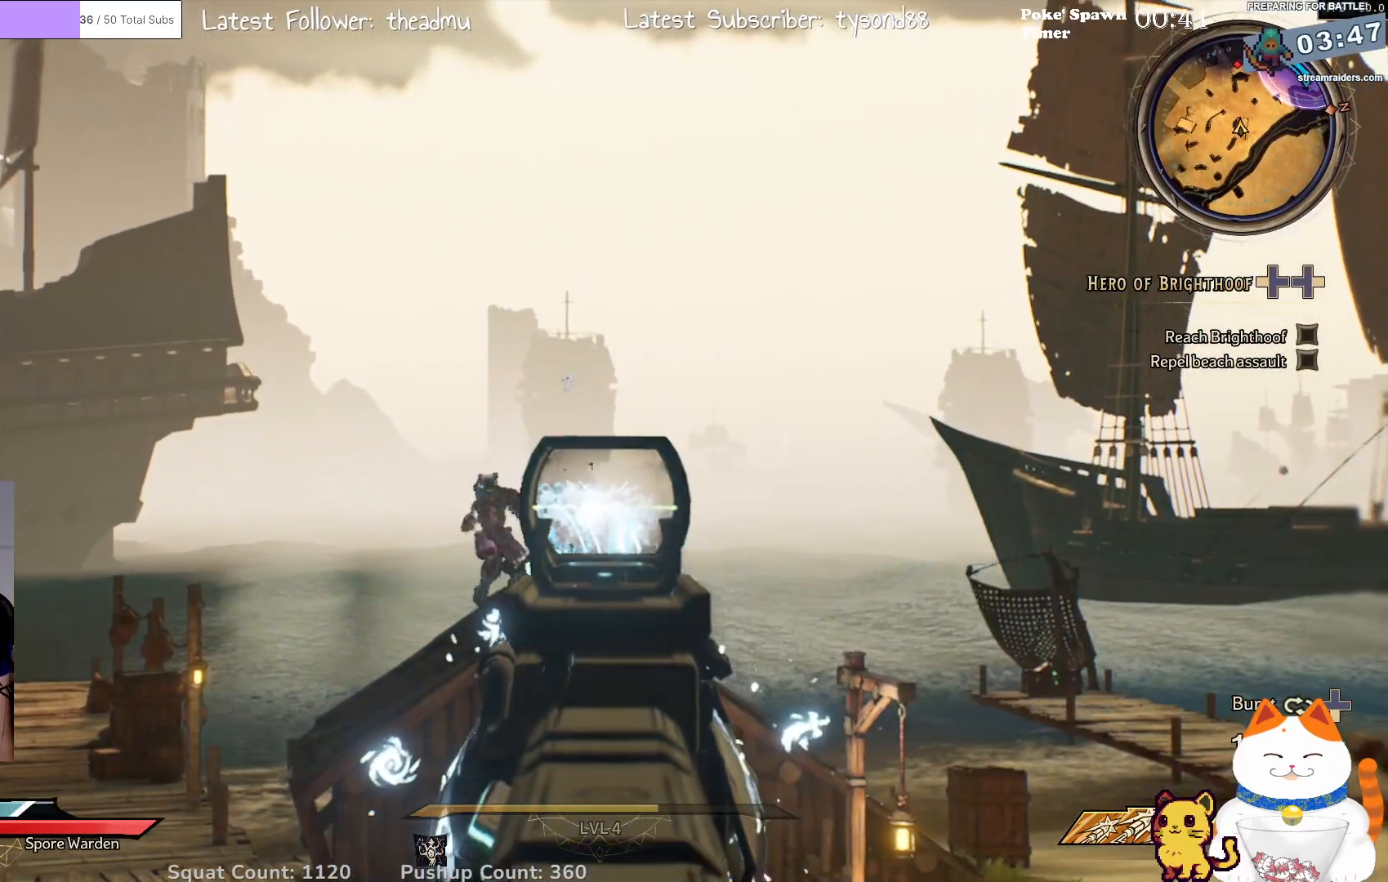
{"buttons": ["L2"], "left_stick": "center", "right_stick": "down-left", "events": [[133, "right_stick", "left"], [183, "left_stick", "center"], [250, "left_stick", "right"], [317, "left_stick", "center"], [367, "right_stick", "down-left"]]}
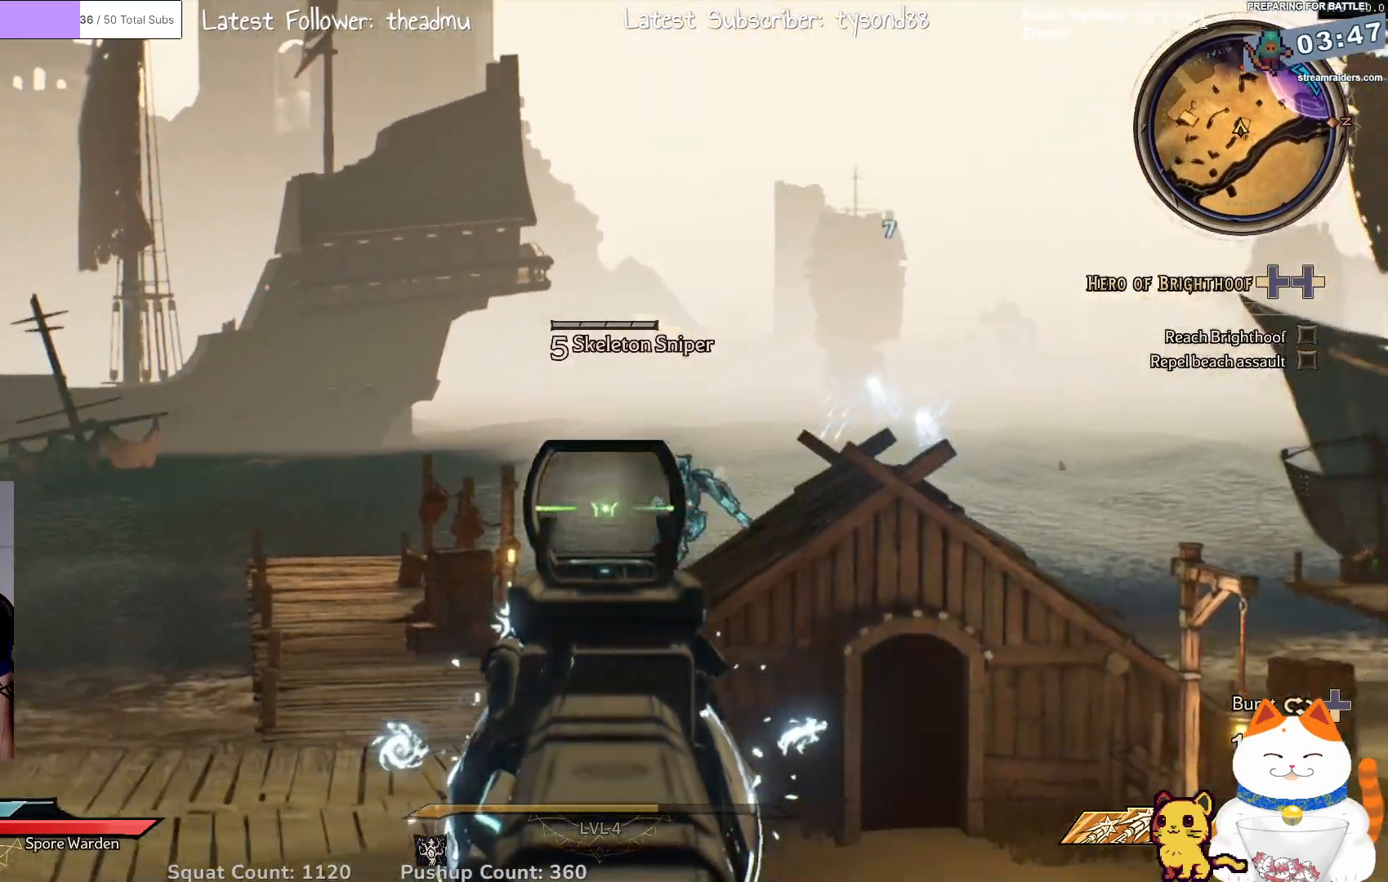
{"buttons": ["L2"], "left_stick": "center", "right_stick": "center", "events": [[50, "right_stick", "center"], [117, "left_stick", "right"], [133, "R2", "down"], [267, "R2", "up"], [367, "left_stick", "center"]]}
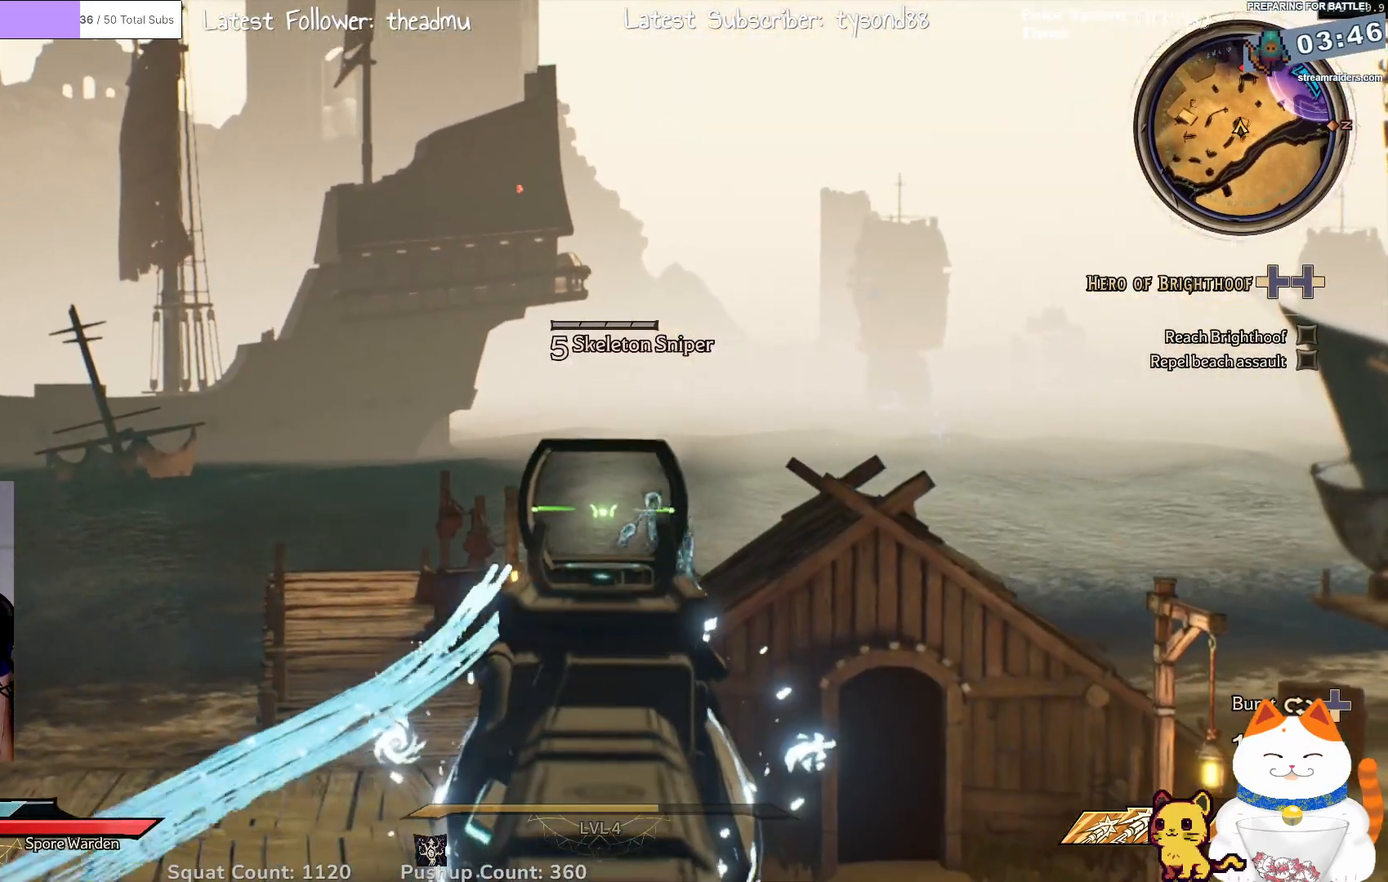
{"buttons": ["L2"], "left_stick": "center", "right_stick": "center", "events": [[33, "right_stick", "down"], [83, "right_stick", "down-right"], [200, "right_stick", "center"], [317, "right_stick", "right"], [400, "right_stick", "up-right"], [500, "right_stick", "center"]]}
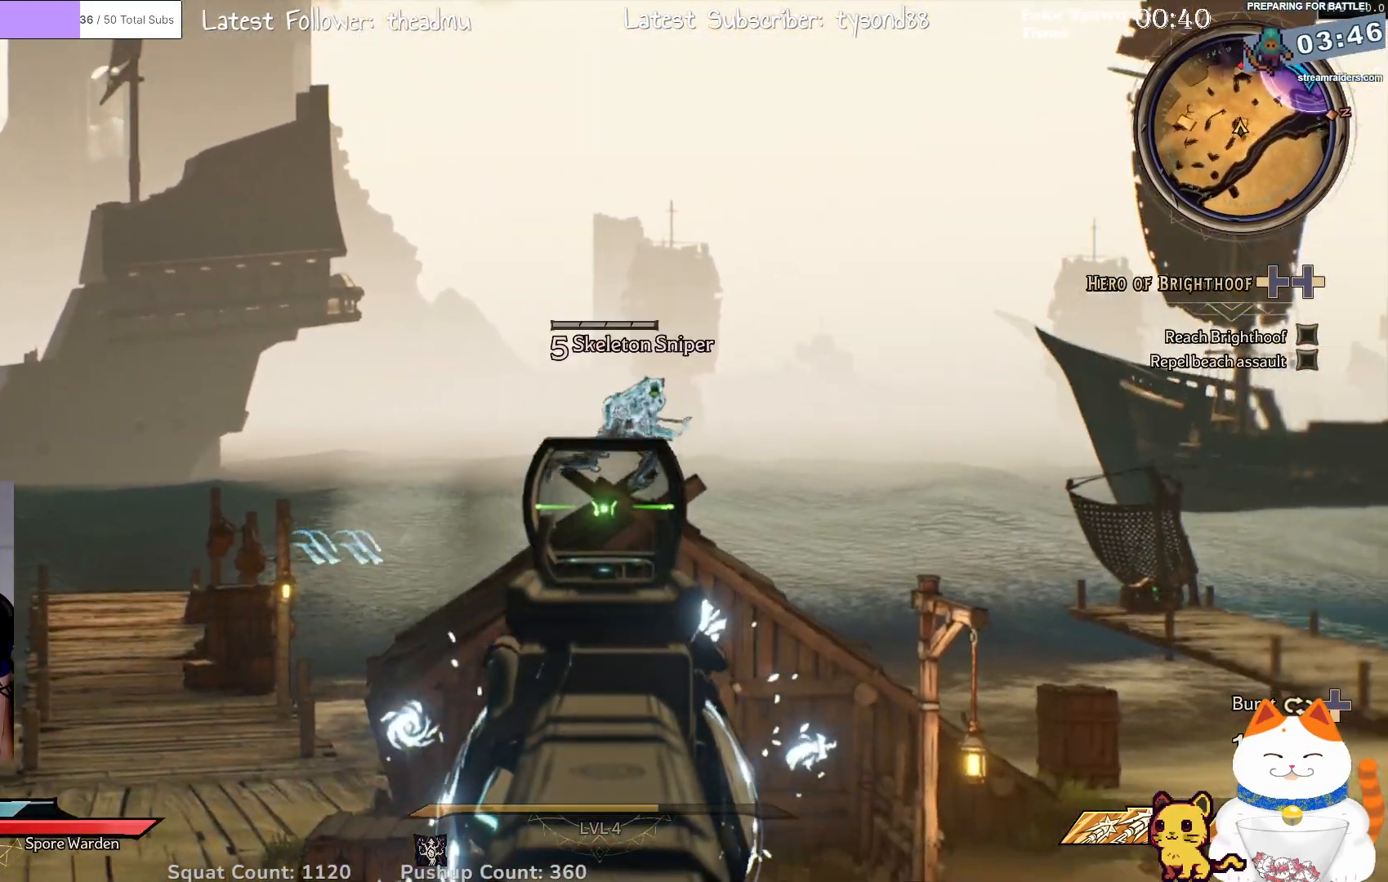
{"buttons": ["L2", "R2"], "left_stick": "center", "right_stick": "center", "events": [[233, "right_stick", "up"], [383, "right_stick", "center"], [500, "R2", "down"]]}
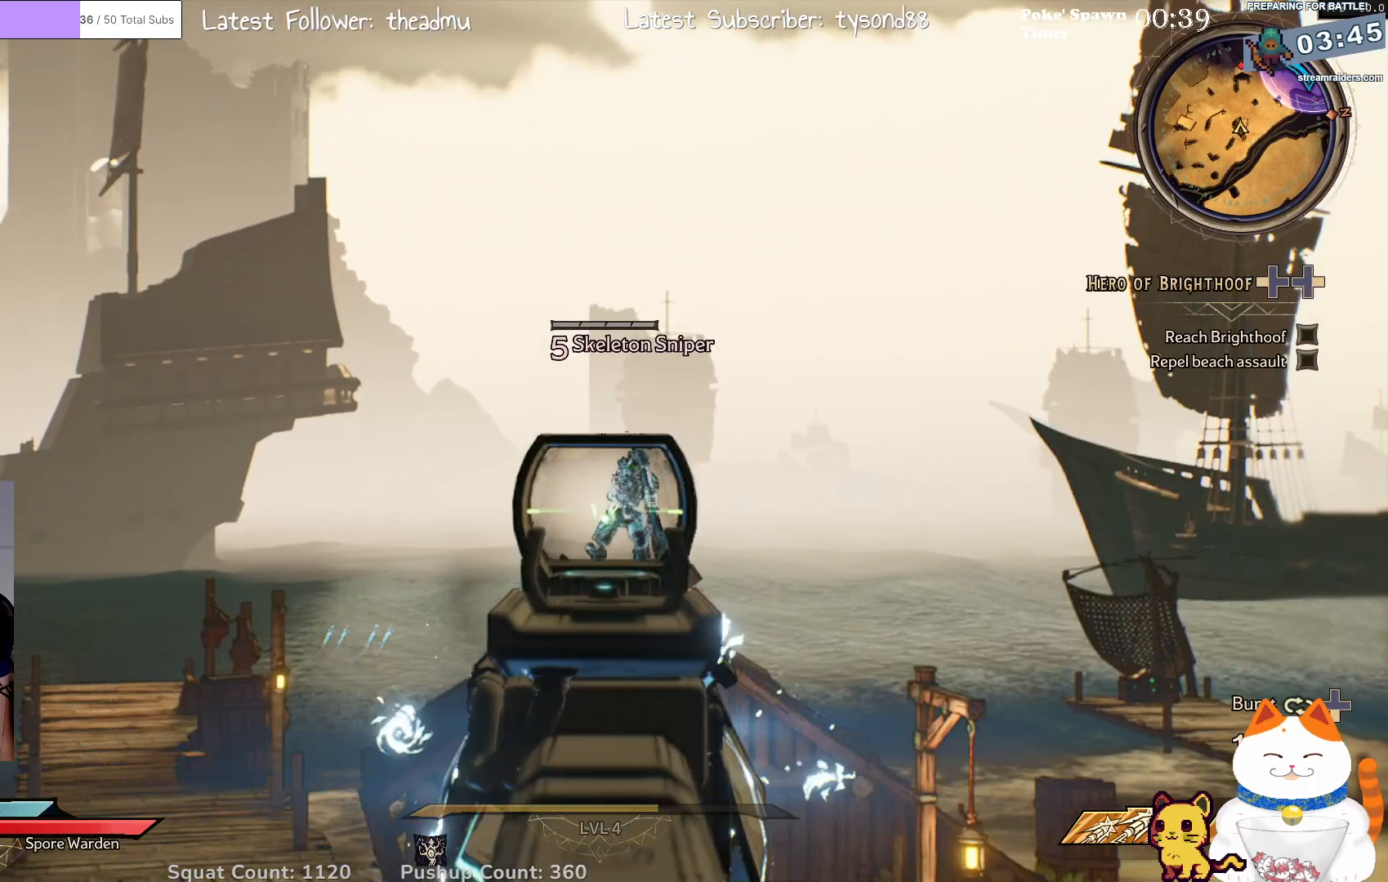
{"buttons": ["L2"], "left_stick": "center", "right_stick": "center", "events": [[167, "R2", "up"], [317, "R2", "down"], [467, "R2", "up"]]}
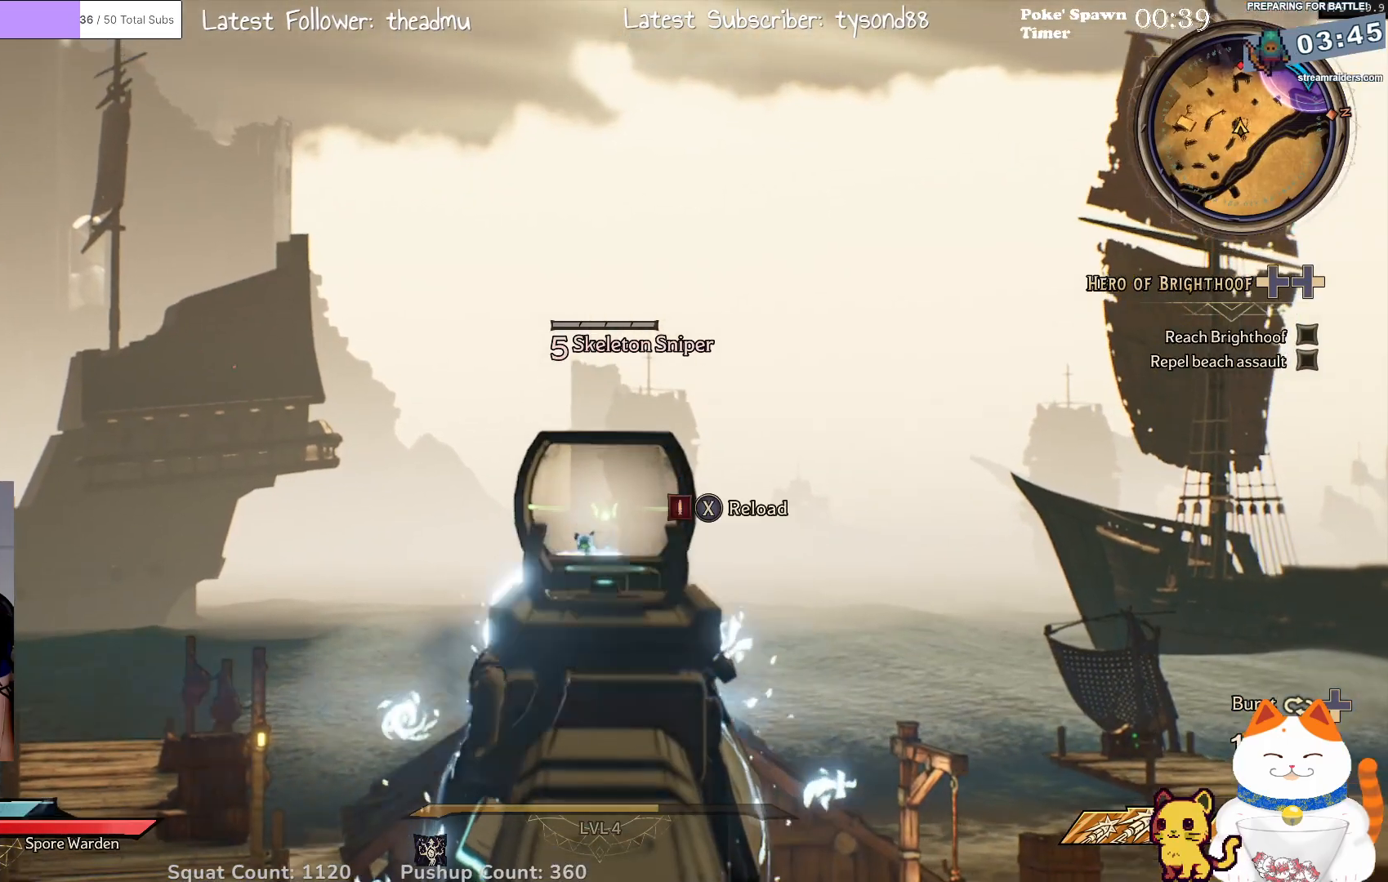
{"buttons": ["L2"], "left_stick": "center", "right_stick": "center", "events": [[83, "left_stick", "down"], [83, "right_stick", "down"], [267, "left_stick", "center"], [267, "right_stick", "center"], [367, "R2", "down"], [483, "R2", "up"]]}
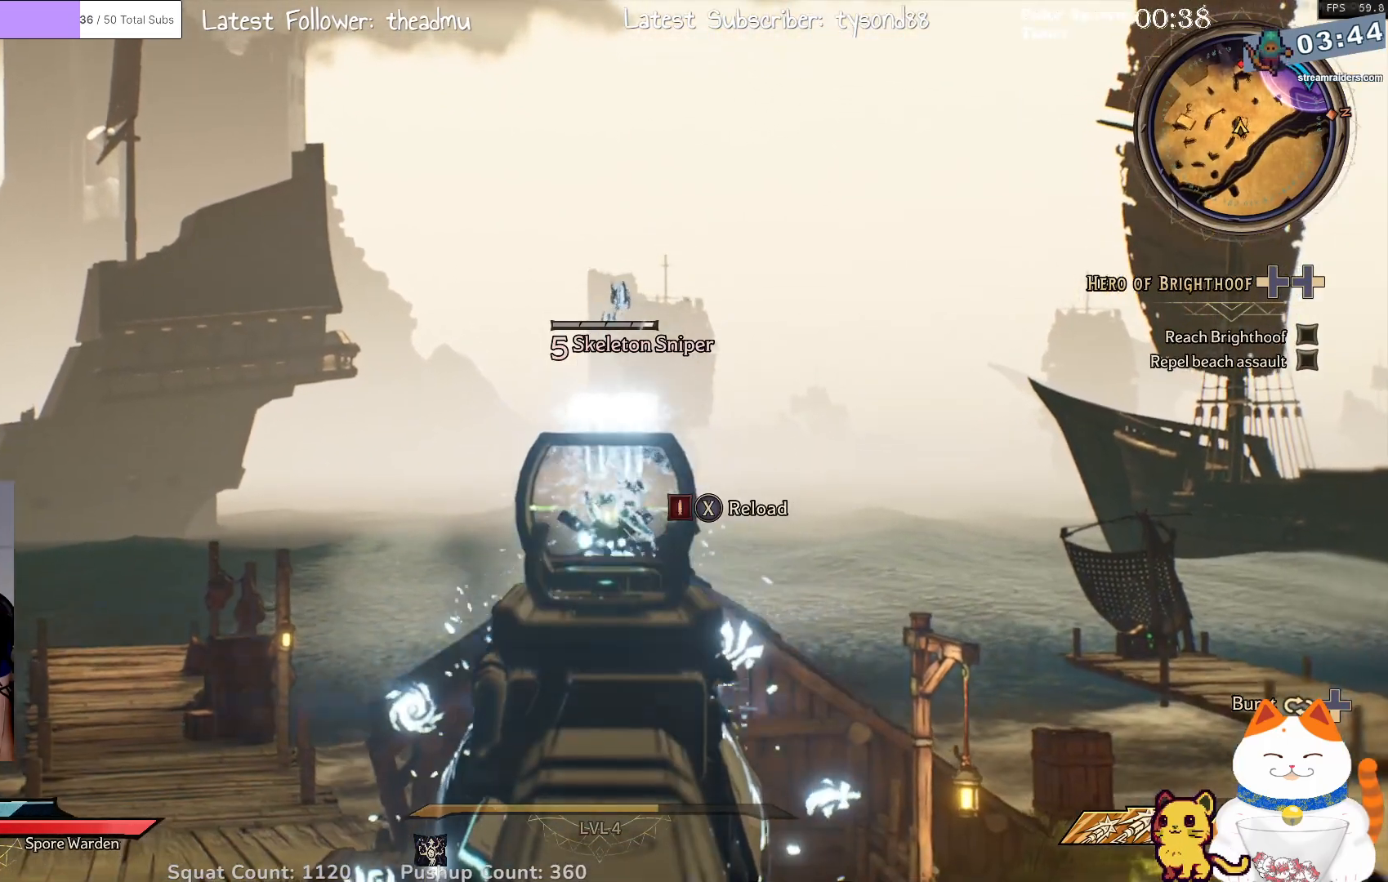
{"buttons": ["L2"], "left_stick": "center", "right_stick": "center", "events": [[183, "left_stick", "down"], [500, "left_stick", "center"]]}
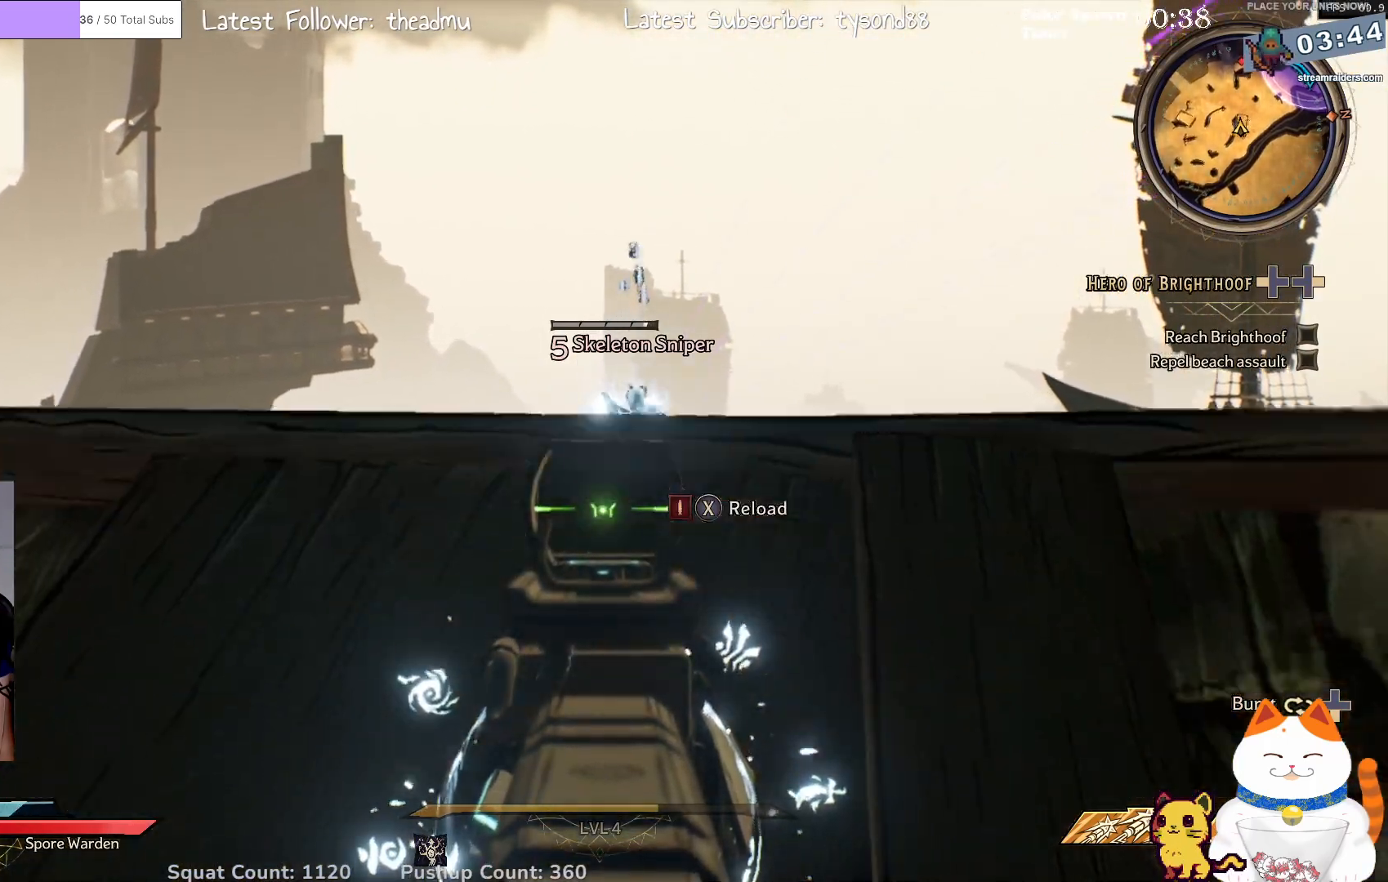
{"buttons": ["L2", "R2"], "left_stick": "center", "right_stick": "center", "events": [[33, "left_stick", "up"], [383, "left_stick", "up-right"], [433, "R2", "down"], [483, "left_stick", "center"]]}
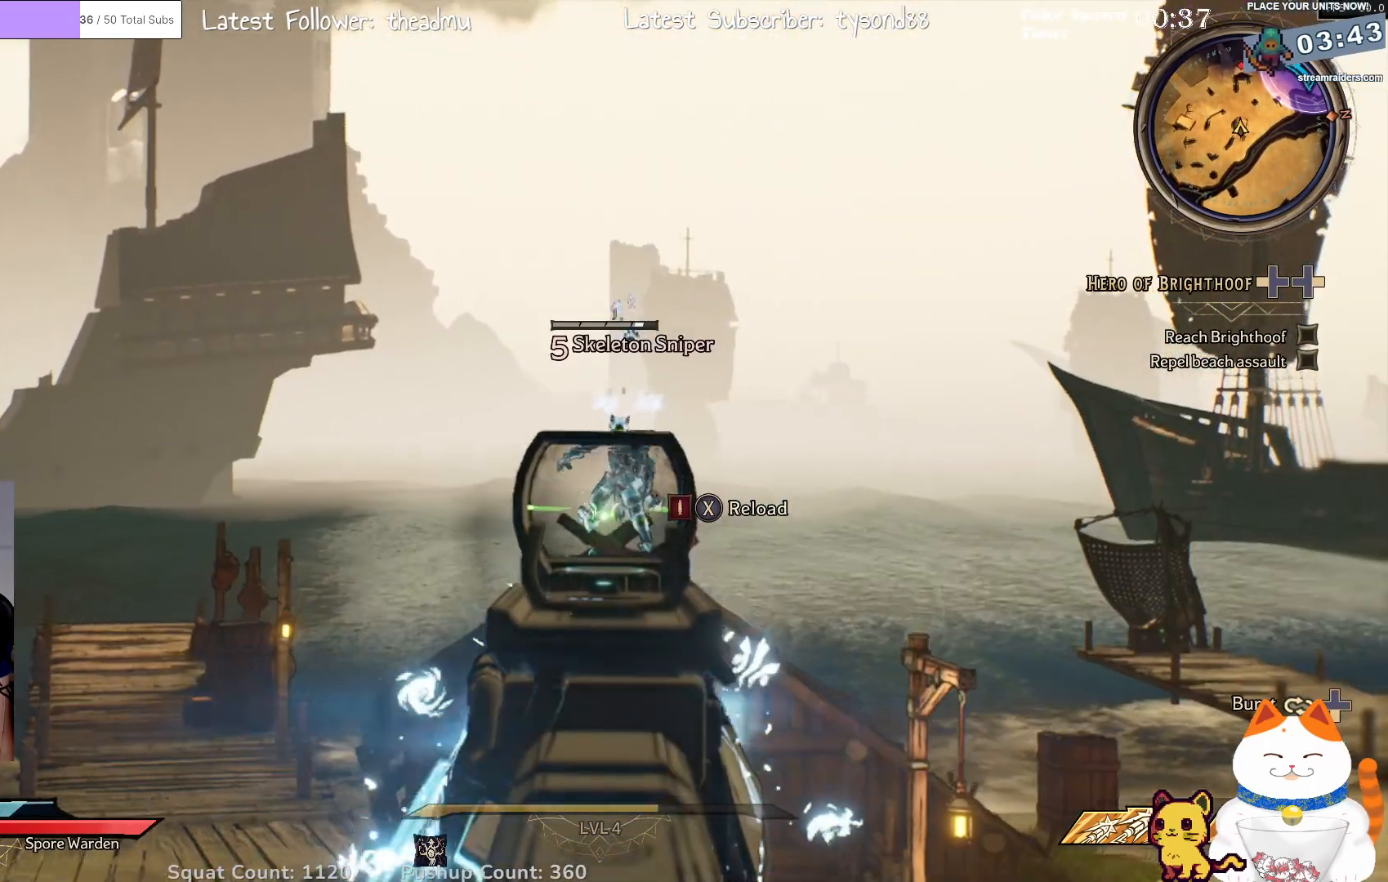
{"buttons": ["L2"], "left_stick": "center", "right_stick": "center", "events": [[100, "R2", "up"], [267, "R2", "down"], [433, "R2", "up"]]}
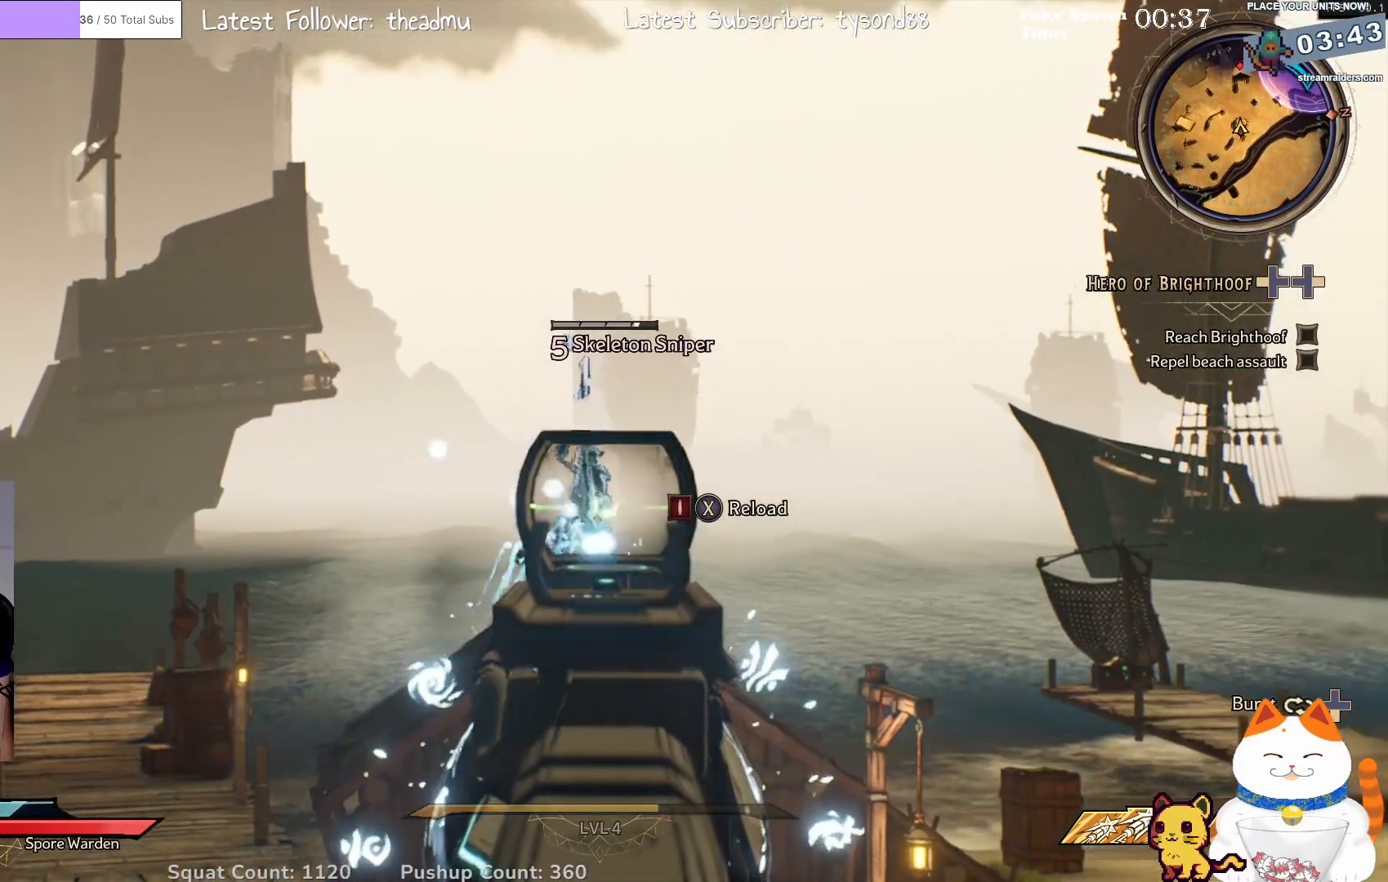
{"buttons": ["L2"], "left_stick": "center", "right_stick": "center", "events": [[67, "R2", "down"], [217, "R2", "up"]]}
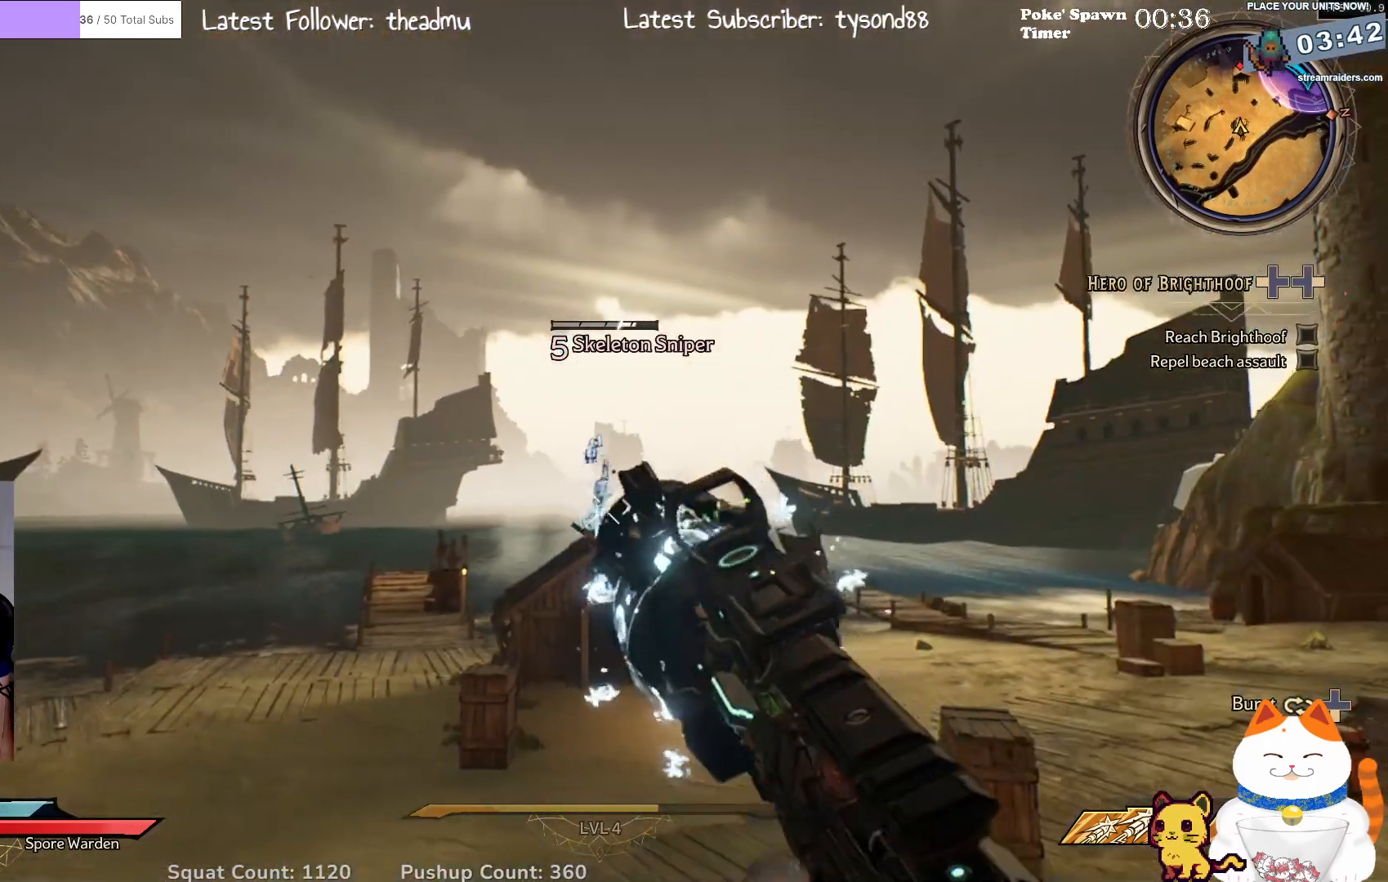
{"buttons": ["L2"], "left_stick": "down", "right_stick": "center", "events": [[117, "X", "down"], [117, "left_stick", "down"], [183, "X", "up"]]}